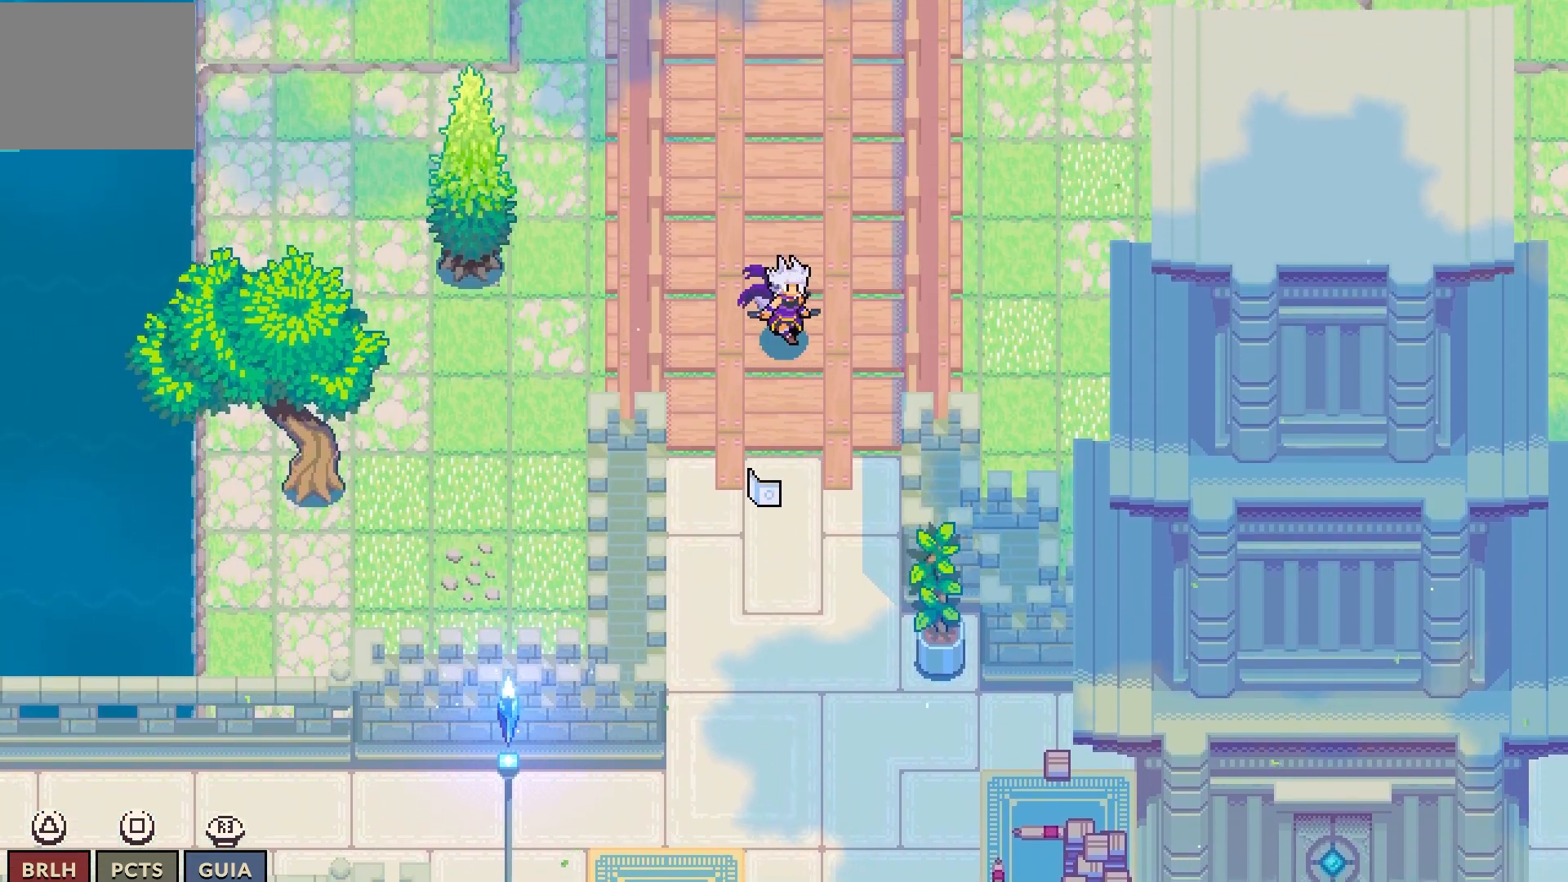
Gameplay with a controller (PlayStation layout); each line is a JSON object with the inputs held at the frame after it (dt_ms = milliseconds from this image to that frame). "events" lists button and stick changes between this image and that frame as [ms after this image, input, new state], when the widget could be followed in between. Not read: L1.
{"dt_ms": 500, "buttons": ["DPAD_UP"], "left_stick": "center", "right_stick": "center", "events": []}
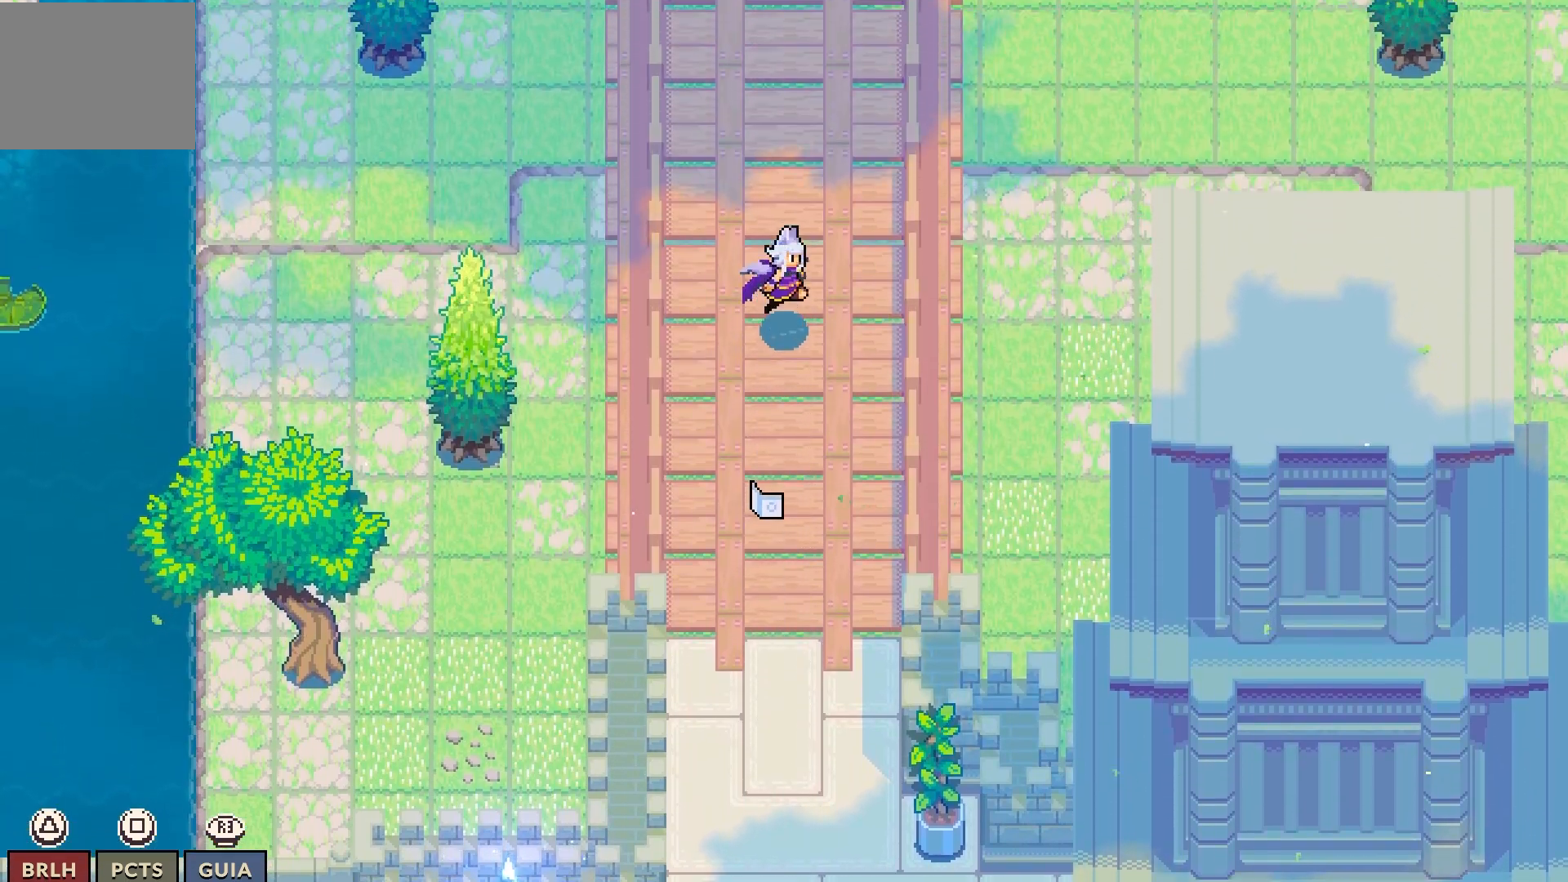
{"dt_ms": 500, "buttons": ["DPAD_UP"], "left_stick": "center", "right_stick": "center", "events": []}
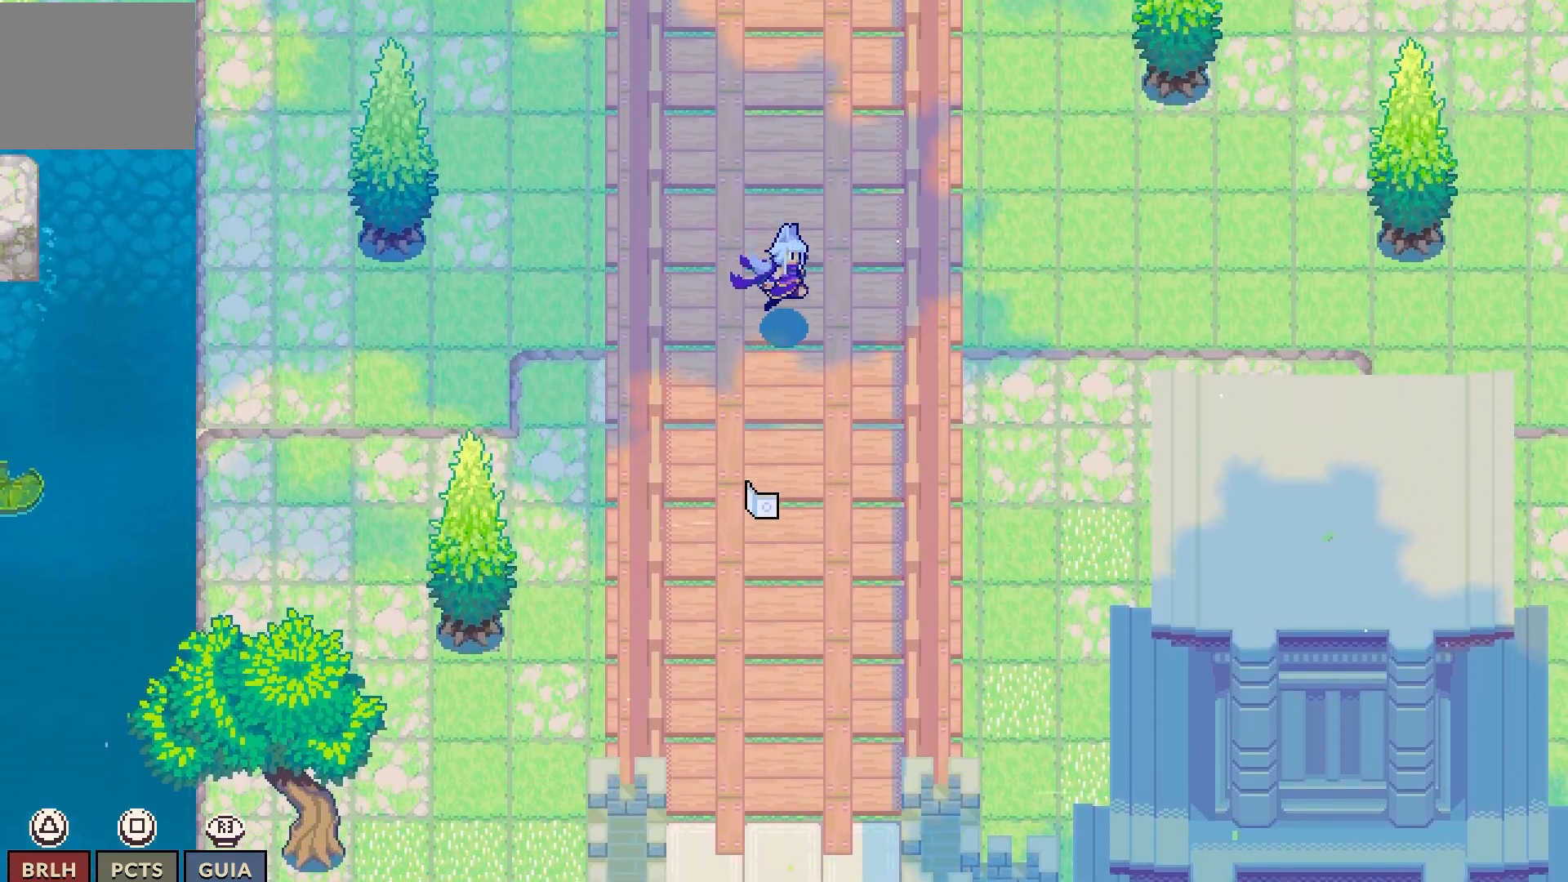
{"dt_ms": 500, "buttons": ["DPAD_UP"], "left_stick": "center", "right_stick": "center", "events": []}
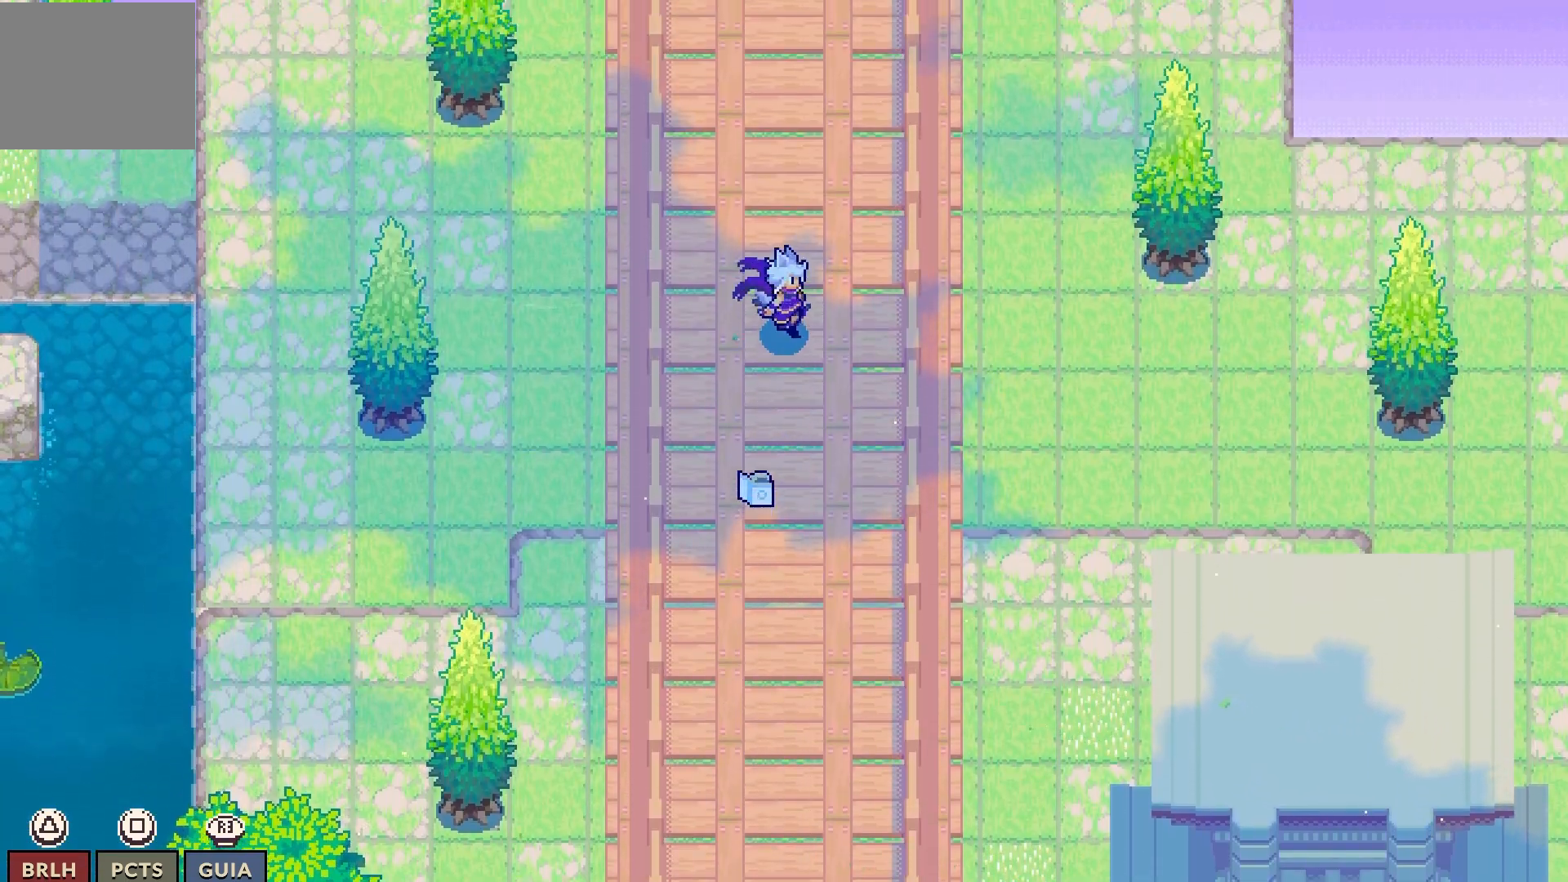
{"dt_ms": 500, "buttons": ["DPAD_UP"], "left_stick": "center", "right_stick": "center", "events": []}
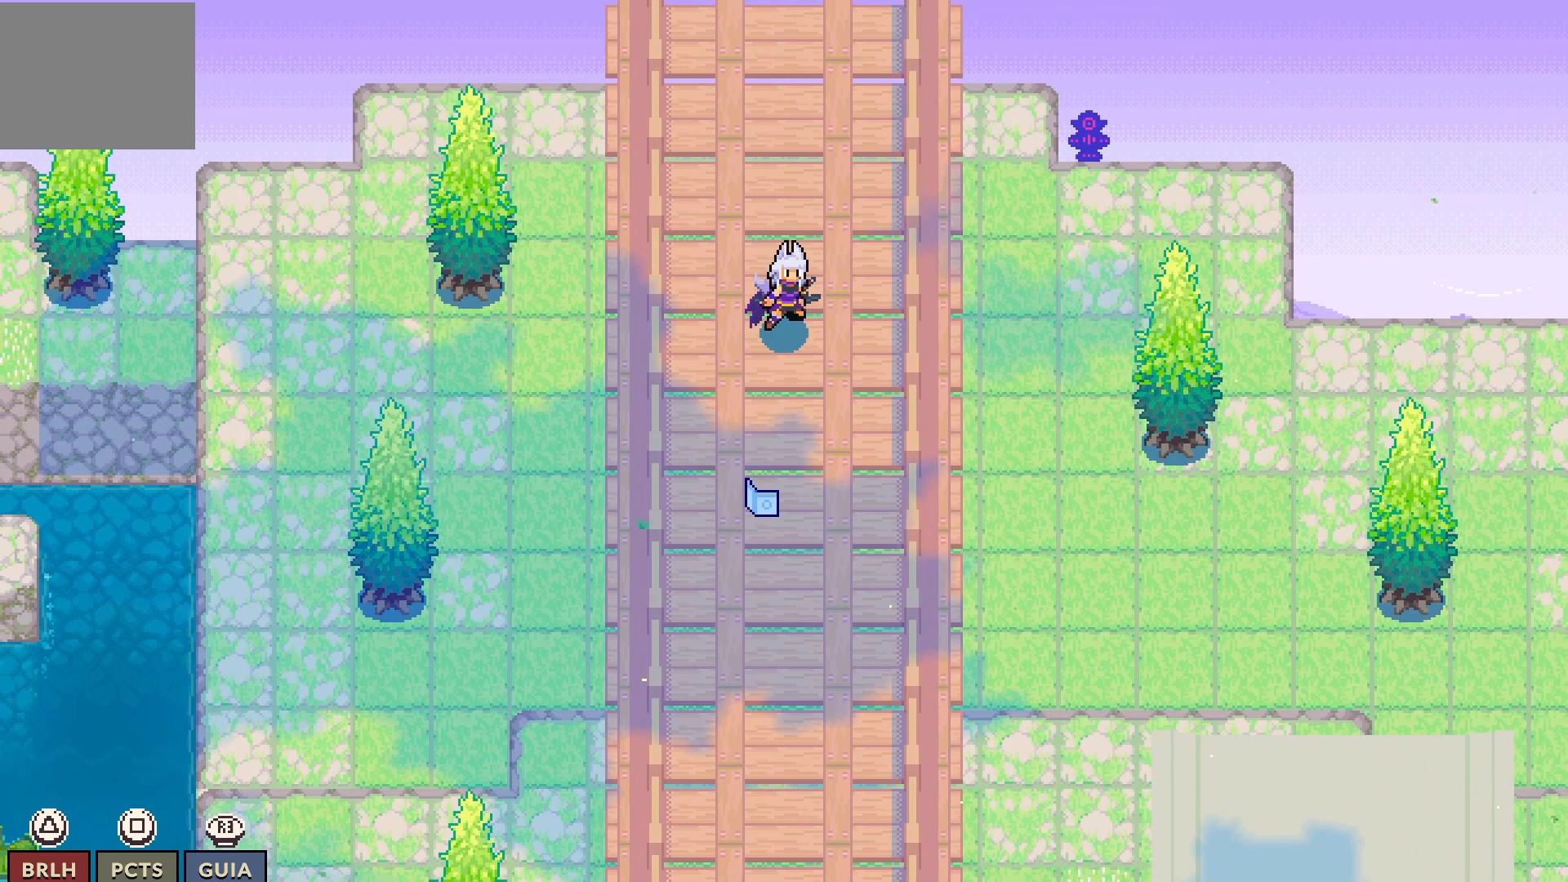
{"dt_ms": 500, "buttons": ["DPAD_UP"], "left_stick": "center", "right_stick": "center", "events": []}
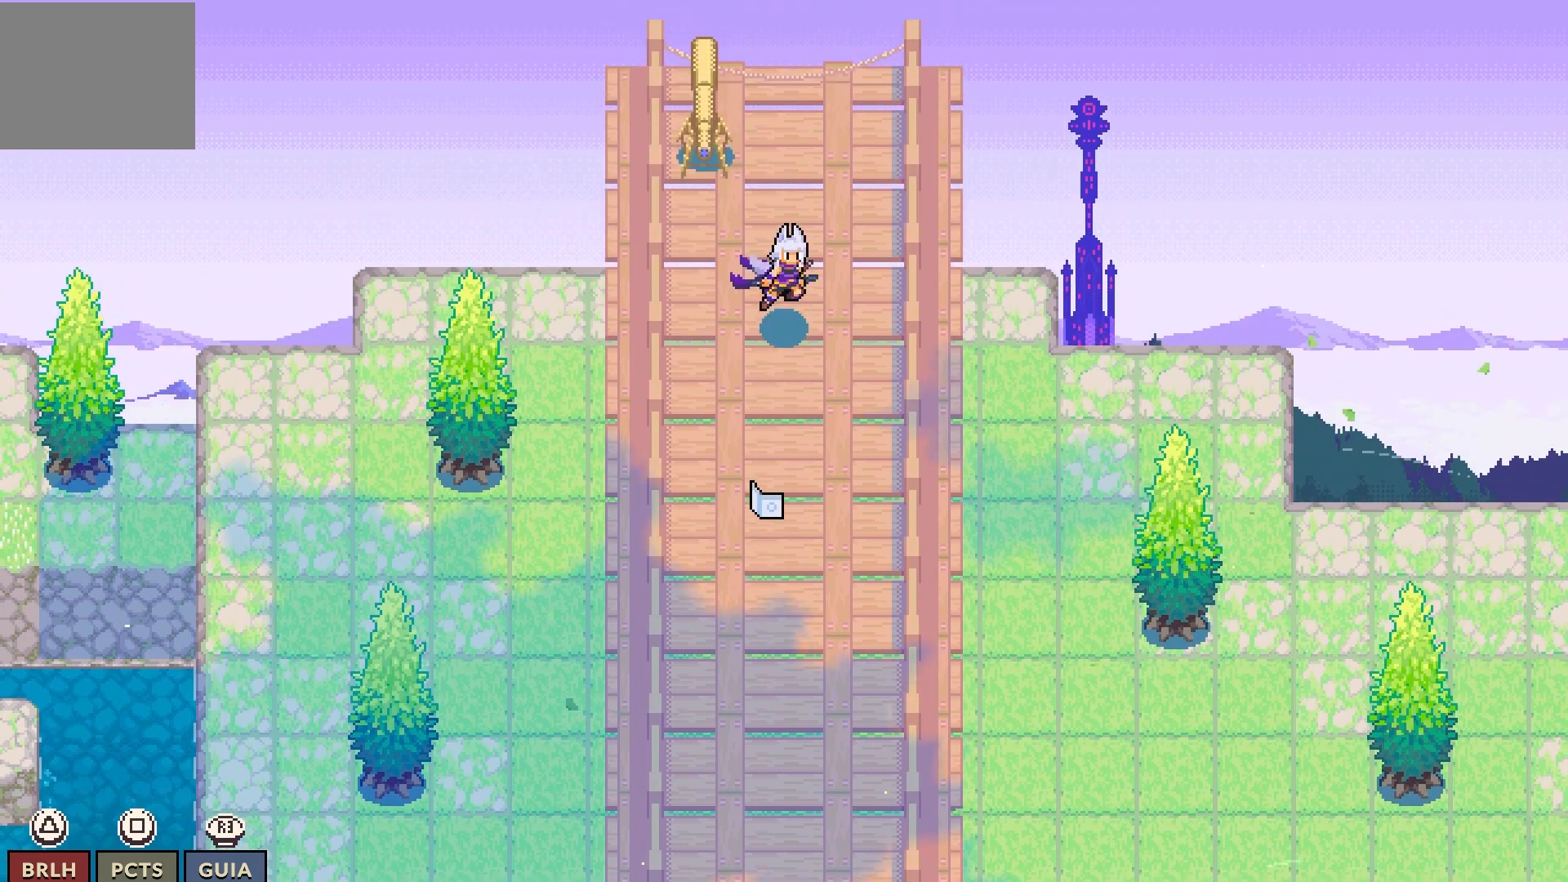
{"dt_ms": 500, "buttons": ["DPAD_DOWN"], "left_stick": "center", "right_stick": "center", "events": [[167, "DPAD_UP", "up"], [300, "DPAD_DOWN", "down"]]}
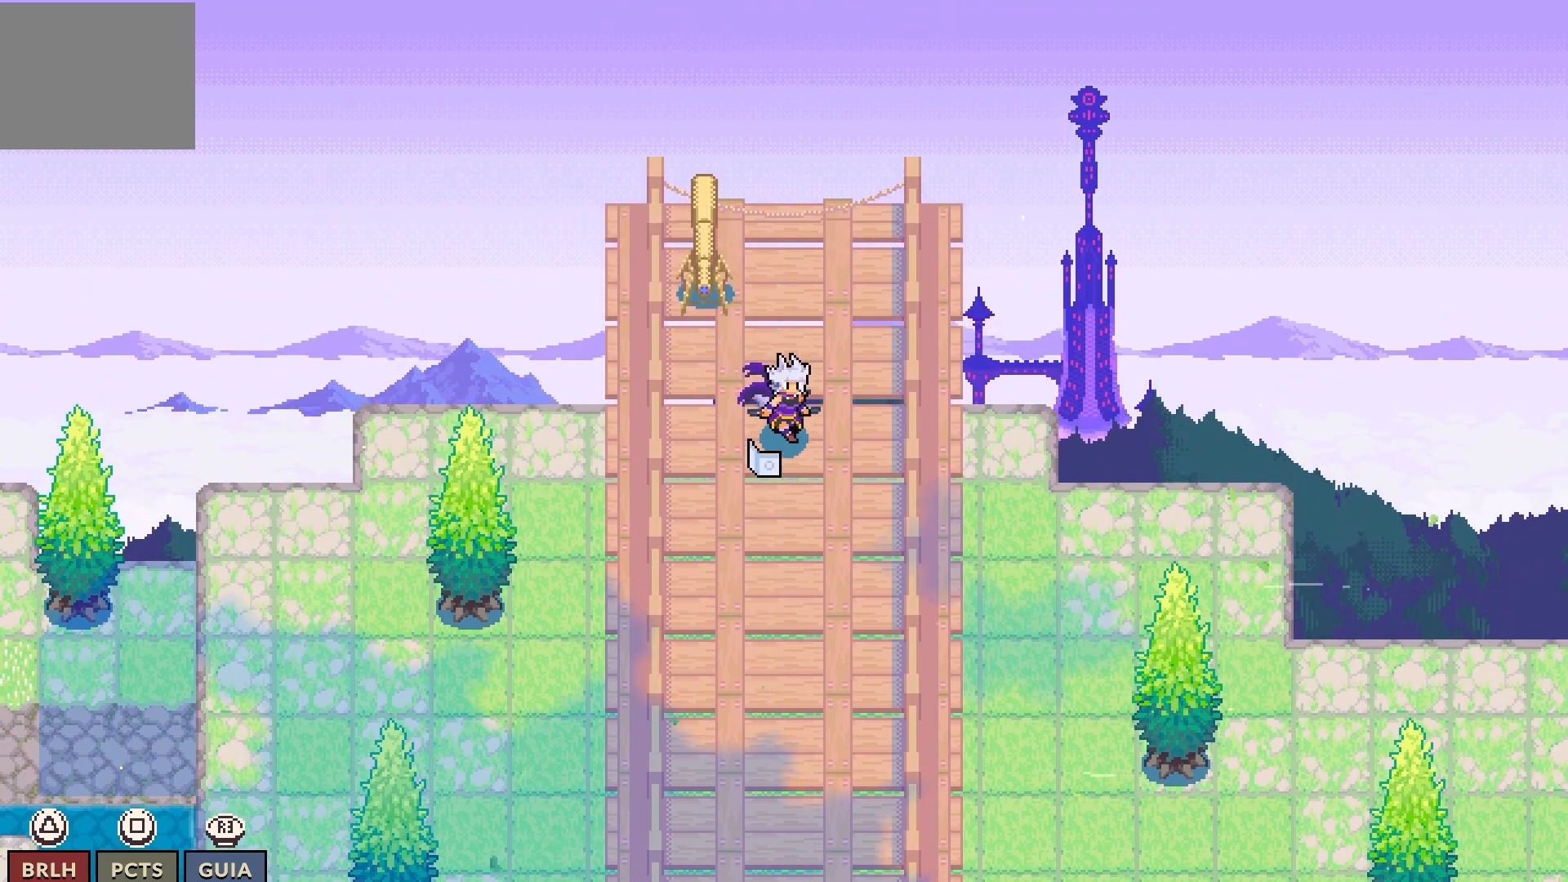
{"dt_ms": 500, "buttons": ["DPAD_DOWN"], "left_stick": "center", "right_stick": "center", "events": []}
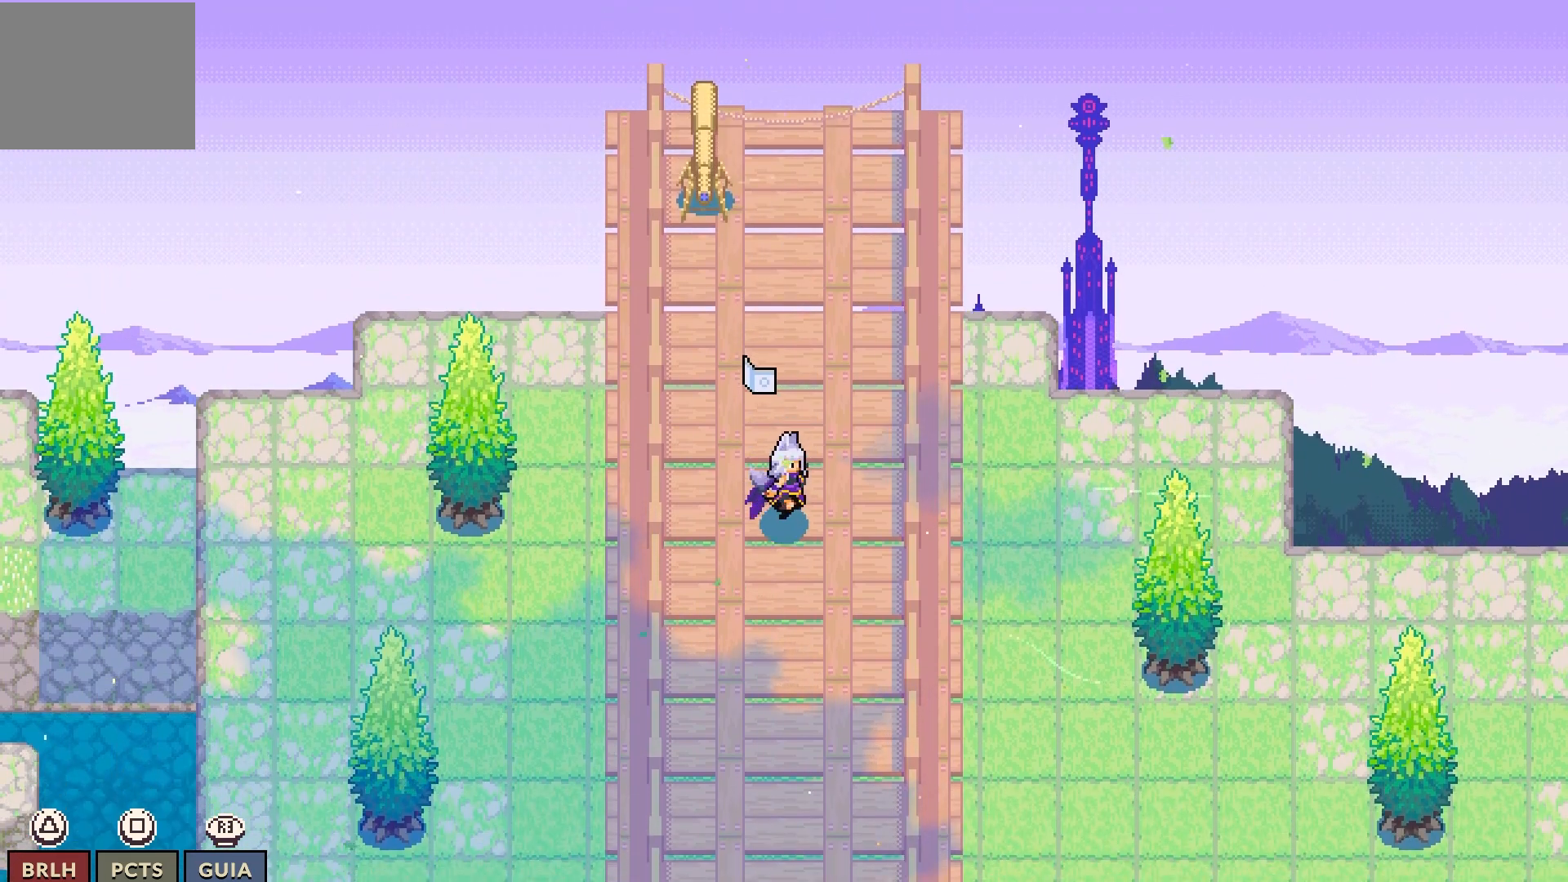
{"dt_ms": 500, "buttons": ["DPAD_DOWN"], "left_stick": "center", "right_stick": "center", "events": []}
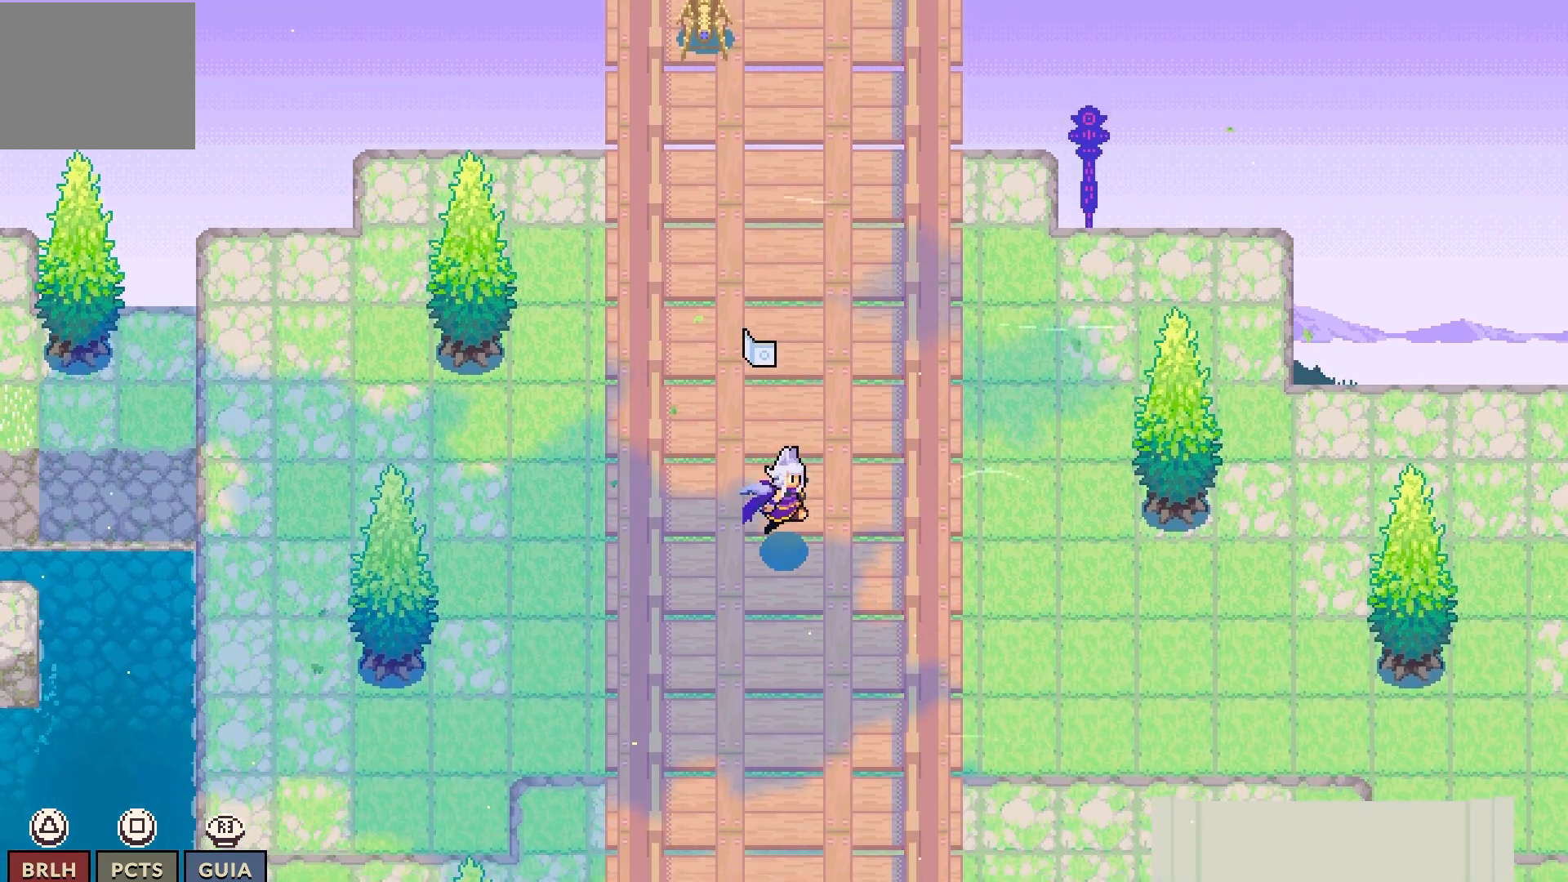
{"dt_ms": 500, "buttons": ["DPAD_DOWN"], "left_stick": "center", "right_stick": "center", "events": []}
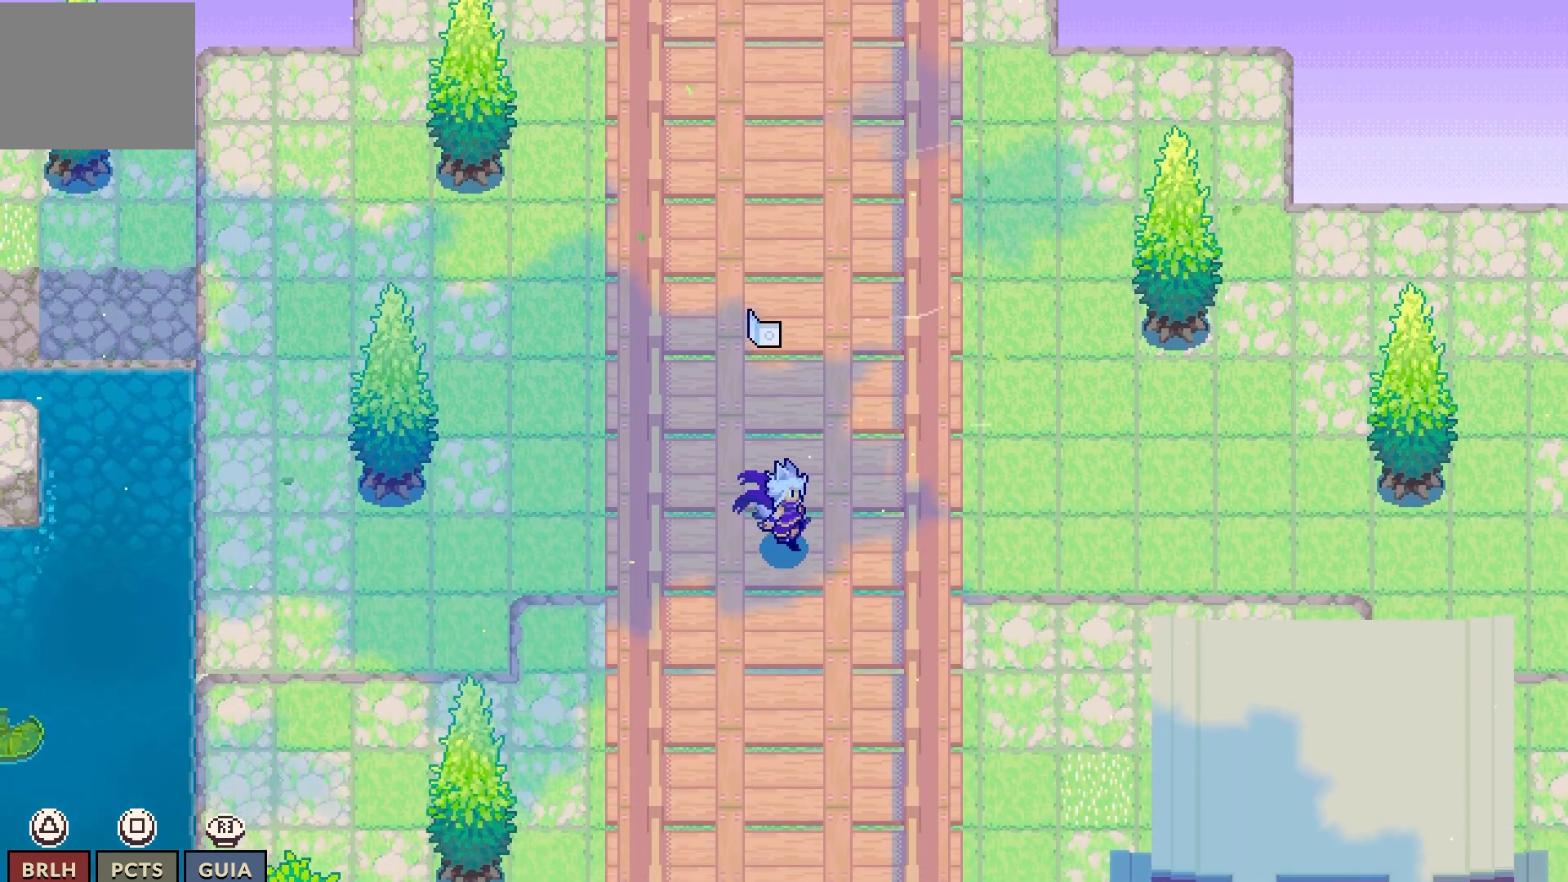
{"dt_ms": 500, "buttons": ["DPAD_DOWN"], "left_stick": "center", "right_stick": "center", "events": []}
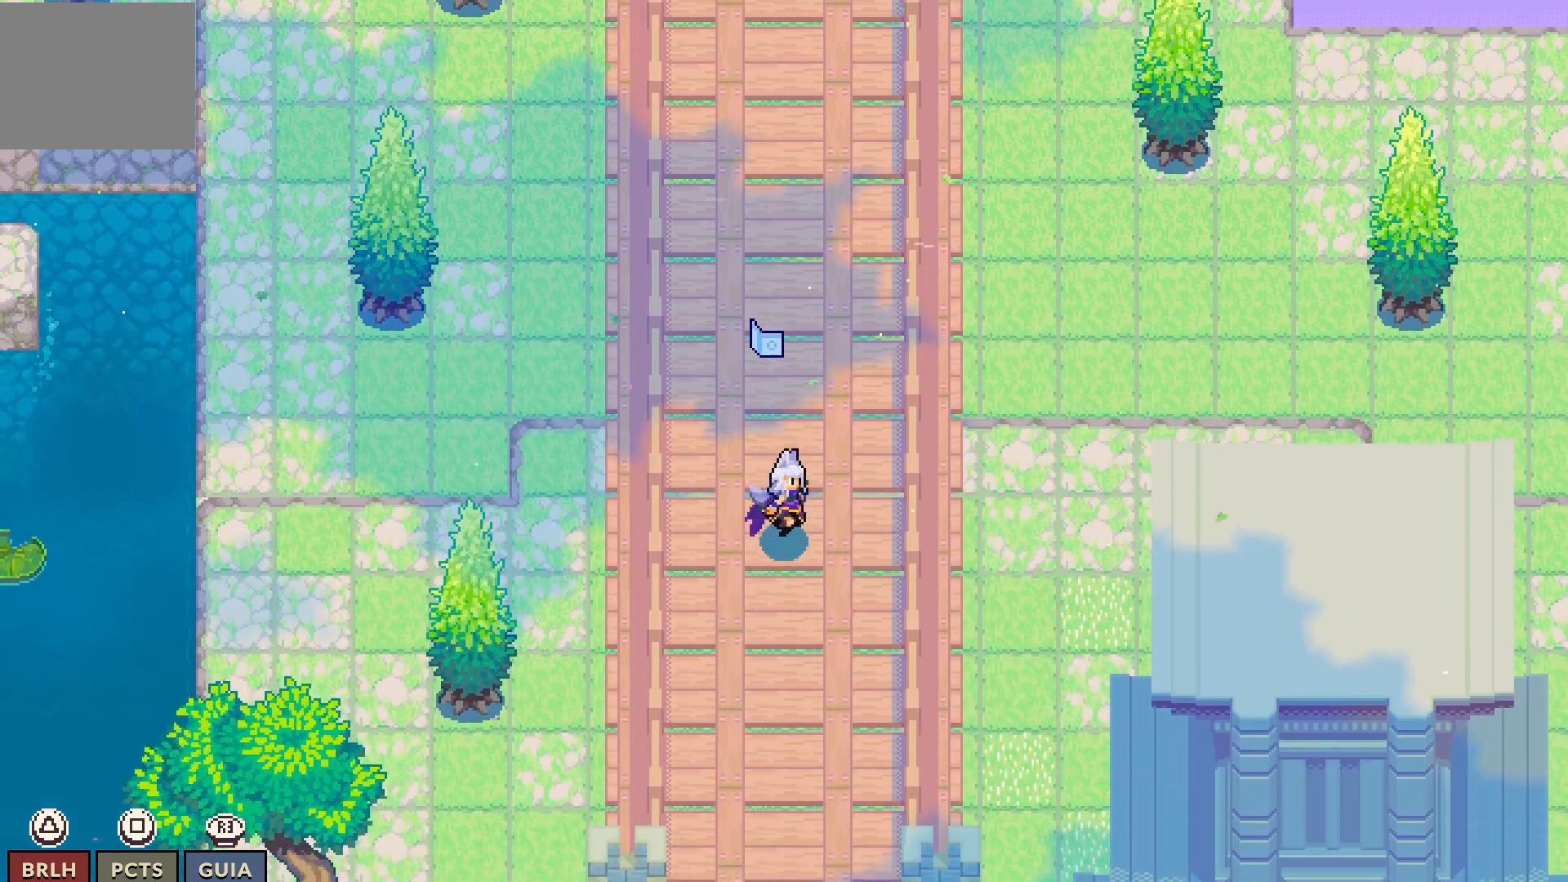
{"dt_ms": 500, "buttons": ["DPAD_DOWN"], "left_stick": "center", "right_stick": "center", "events": []}
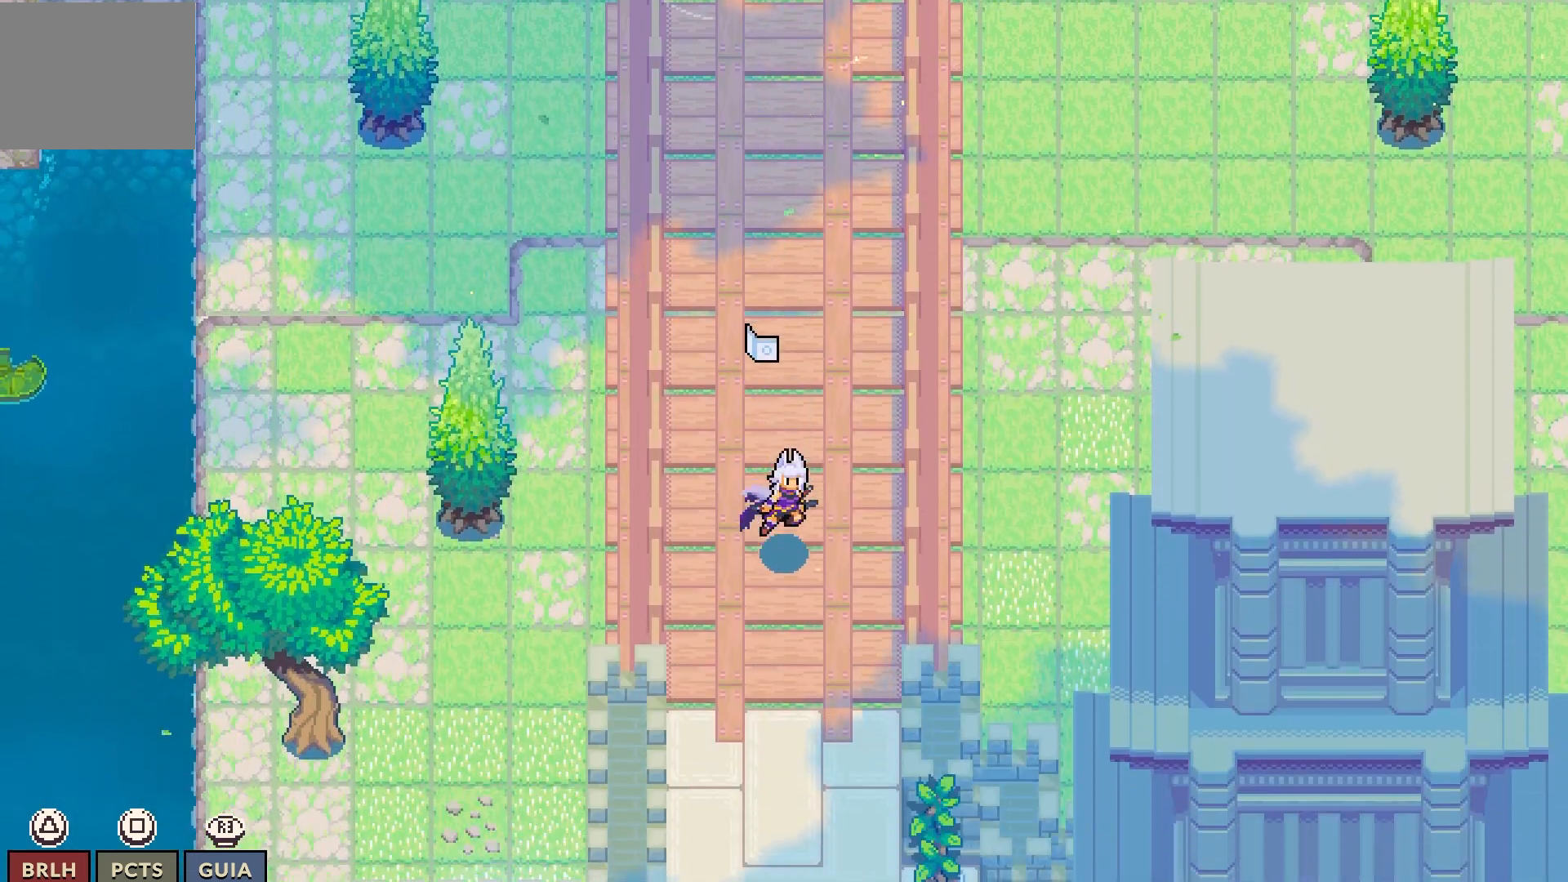
{"dt_ms": 1000, "buttons": ["DPAD_DOWN"], "left_stick": "center", "right_stick": "center"}
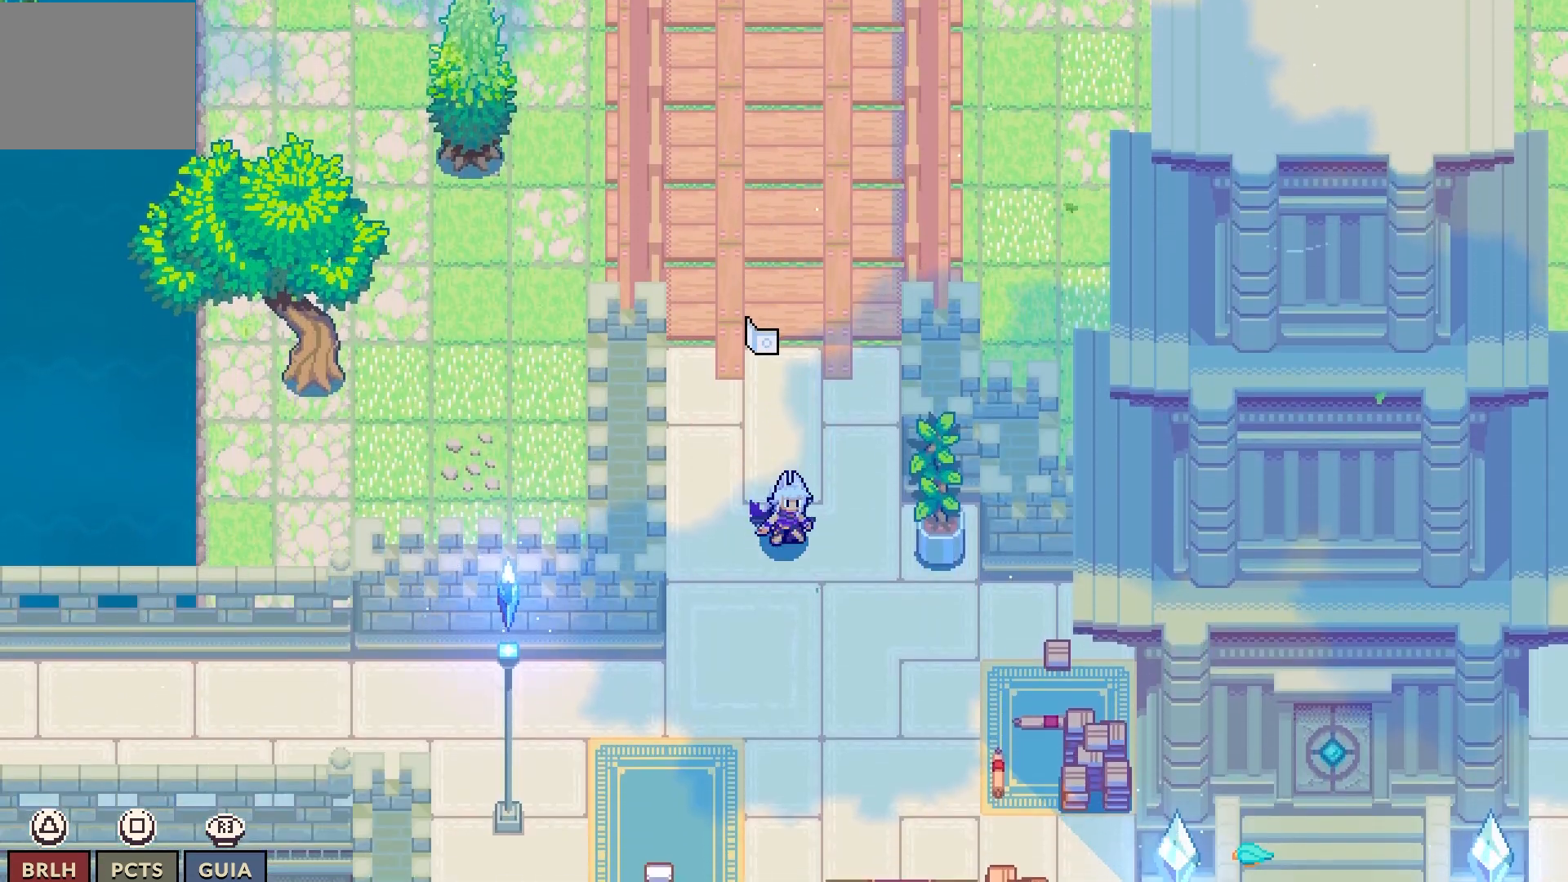
{"dt_ms": 500, "buttons": ["R1", "DPAD_DOWN"], "left_stick": "center", "right_stick": "center", "events": [[267, "R1", "down"]]}
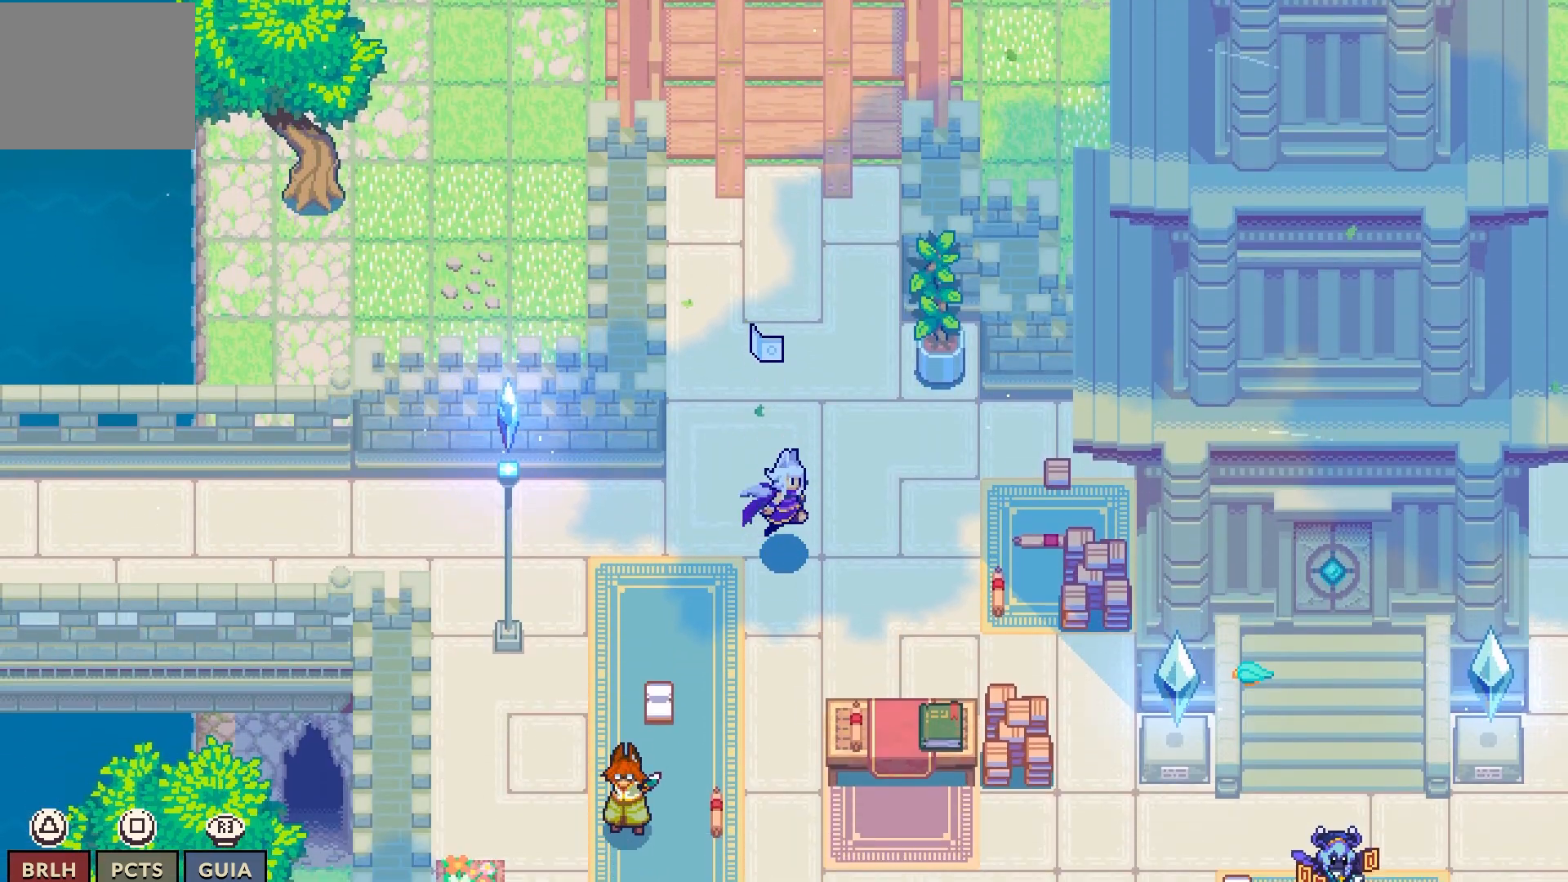
{"dt_ms": 500, "buttons": ["DPAD_DOWN"], "left_stick": "center", "right_stick": "center", "events": [[183, "R1", "up"]]}
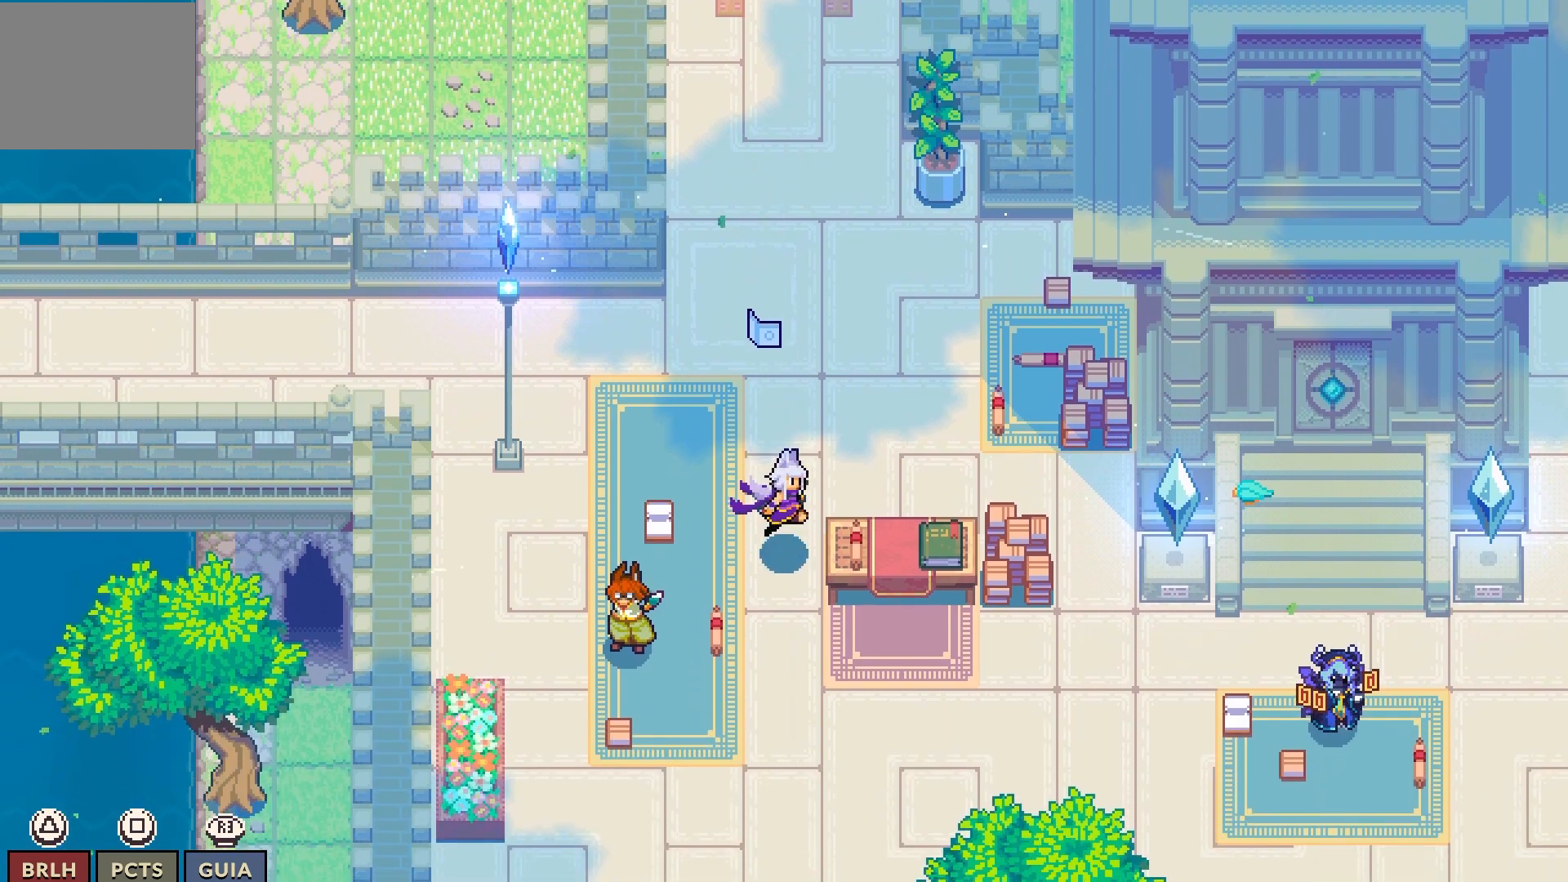
{"dt_ms": 500, "buttons": ["DPAD_DOWN"], "left_stick": "center", "right_stick": "center", "events": []}
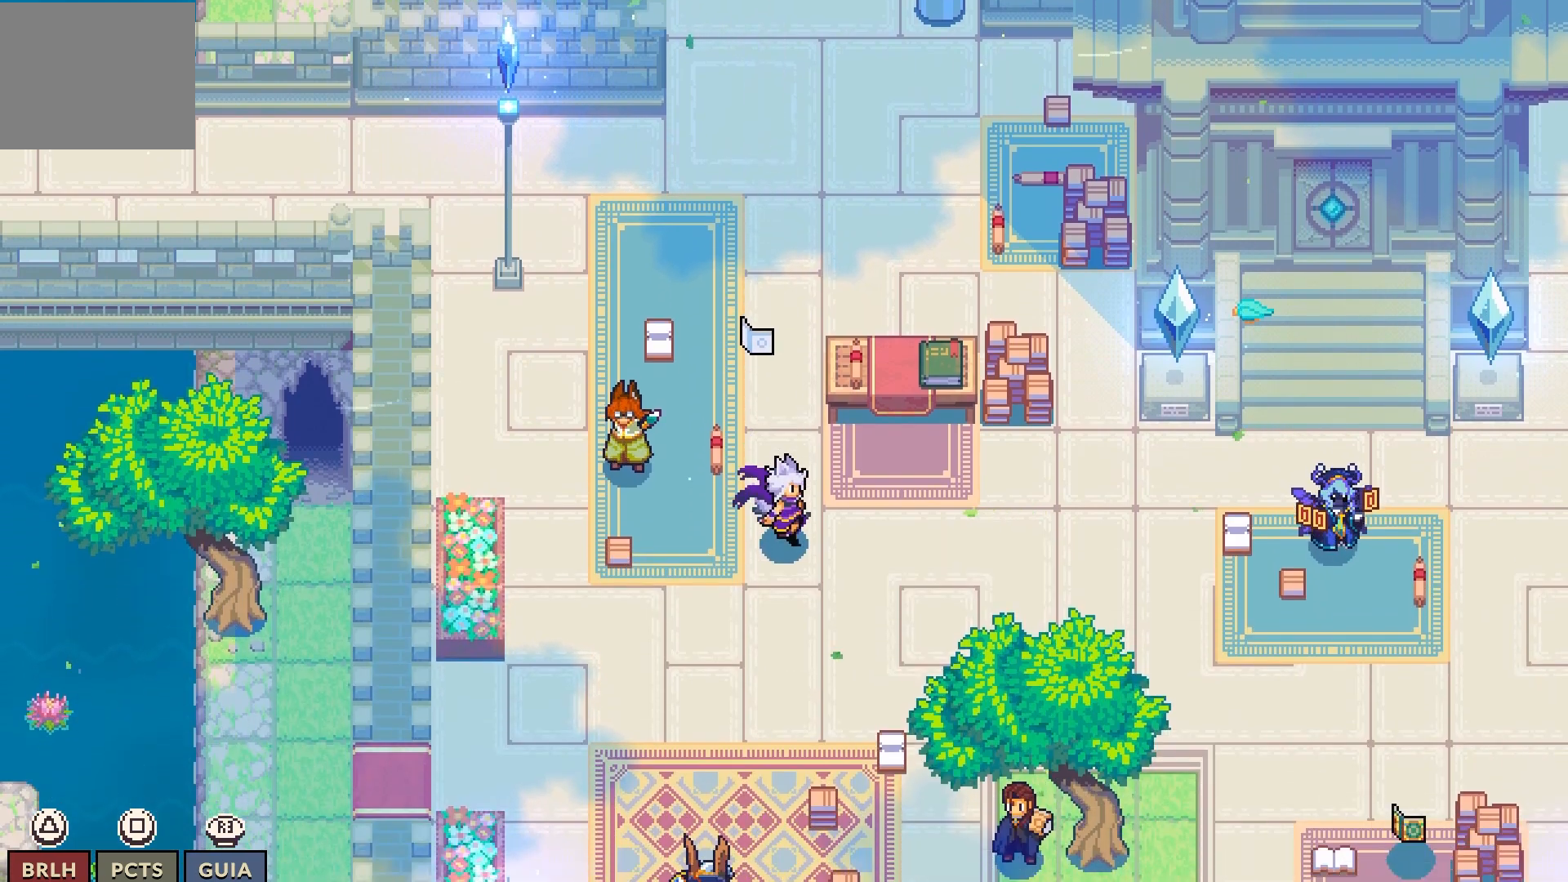
{"dt_ms": 500, "buttons": ["DPAD_RIGHT"], "left_stick": "center", "right_stick": "center", "events": [[117, "DPAD_DOWN", "up"], [117, "DPAD_RIGHT", "down"]]}
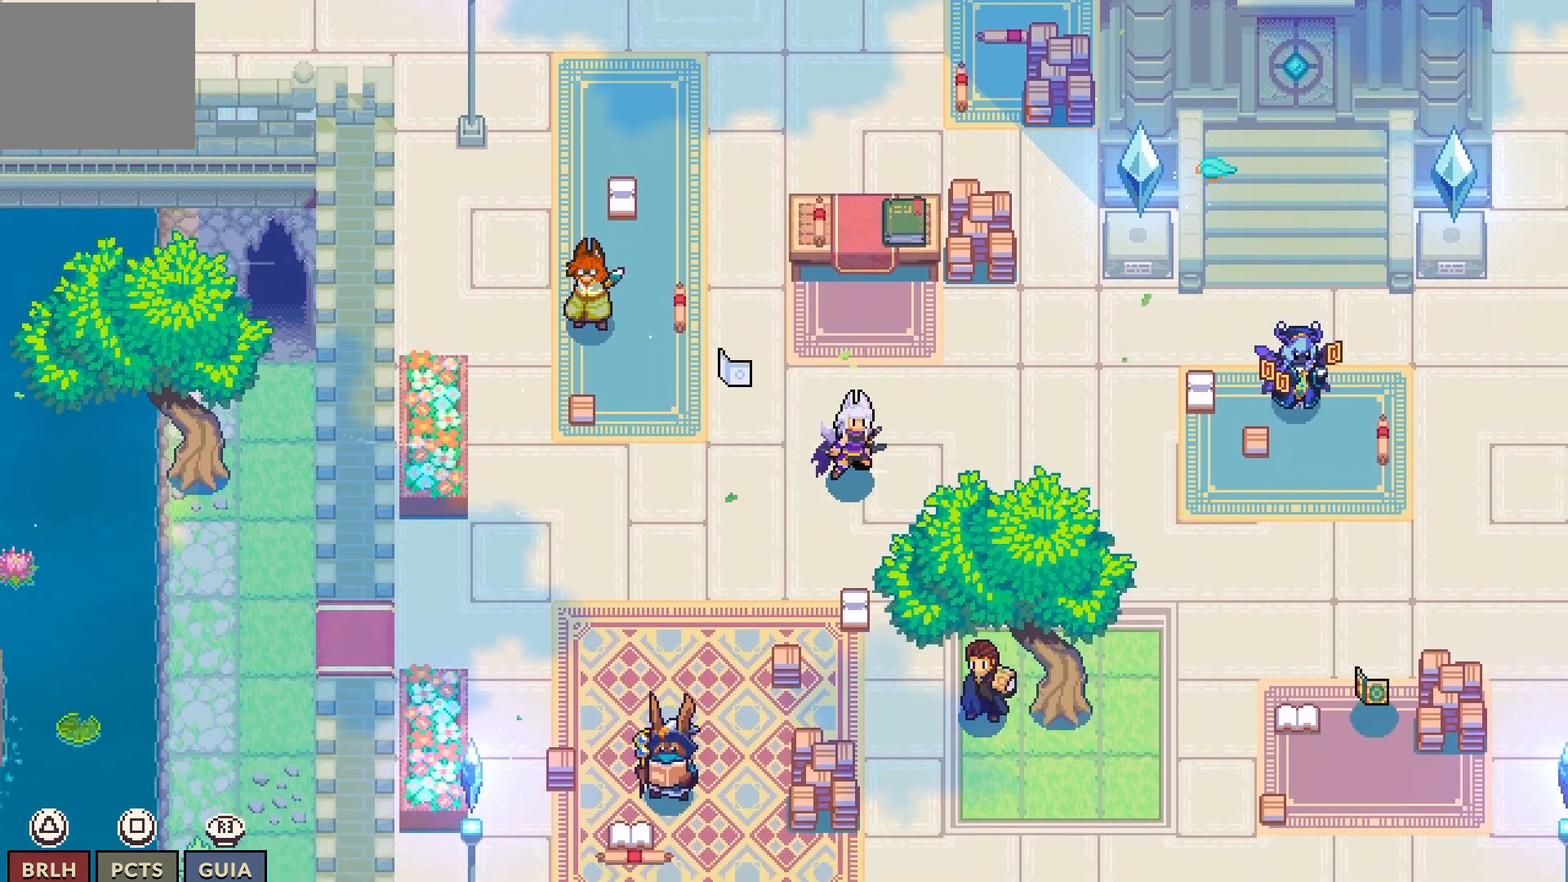
{"dt_ms": 500, "buttons": ["DPAD_RIGHT"], "left_stick": "center", "right_stick": "center", "events": []}
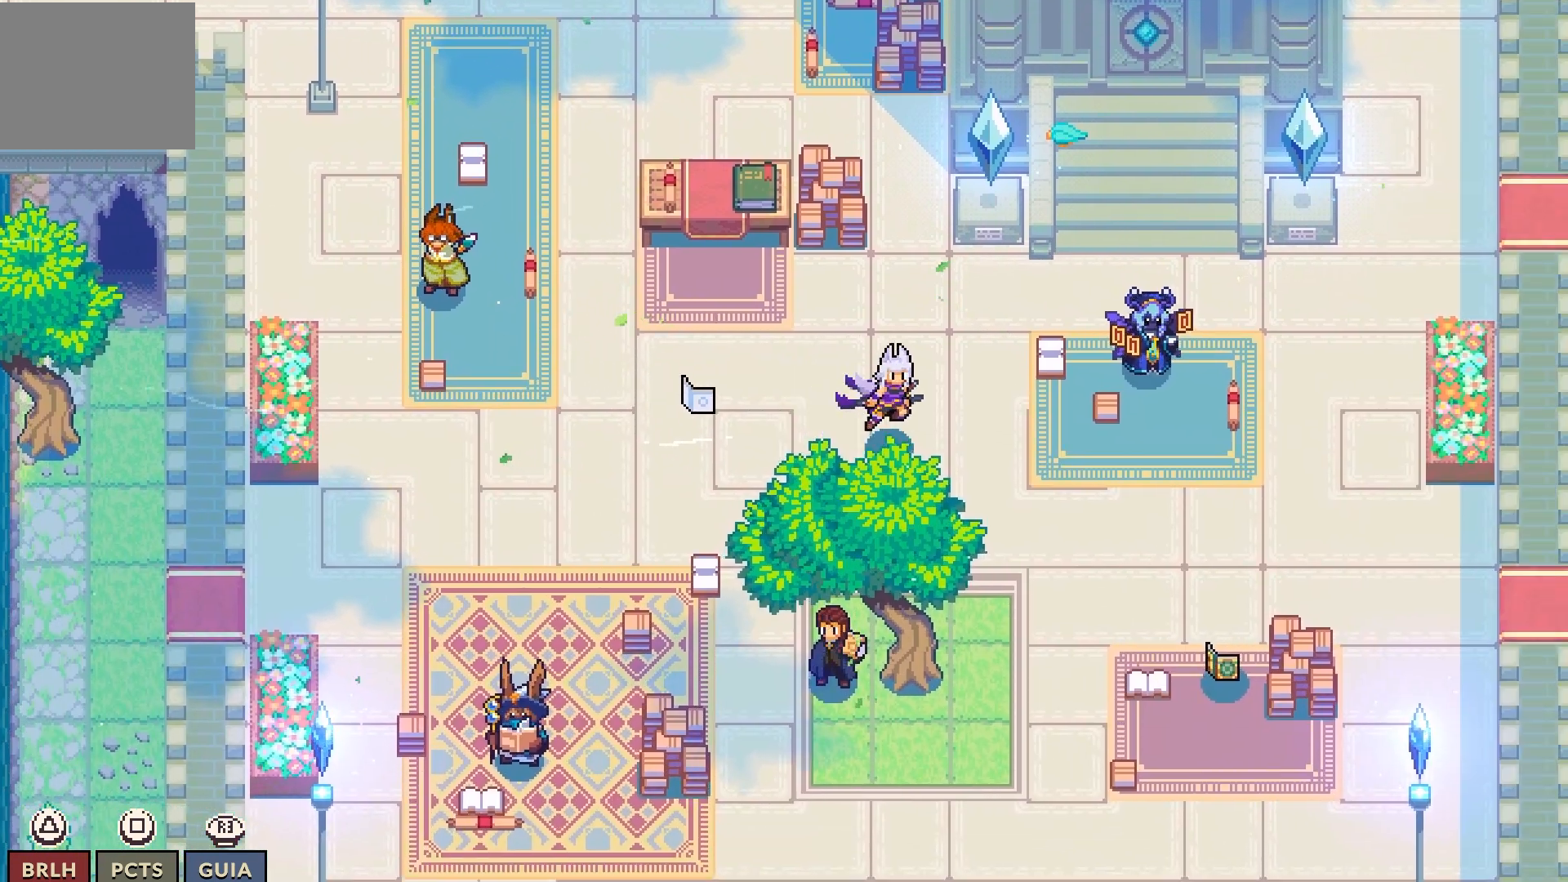
{"dt_ms": 500, "buttons": ["DPAD_RIGHT"], "left_stick": "center", "right_stick": "center", "events": []}
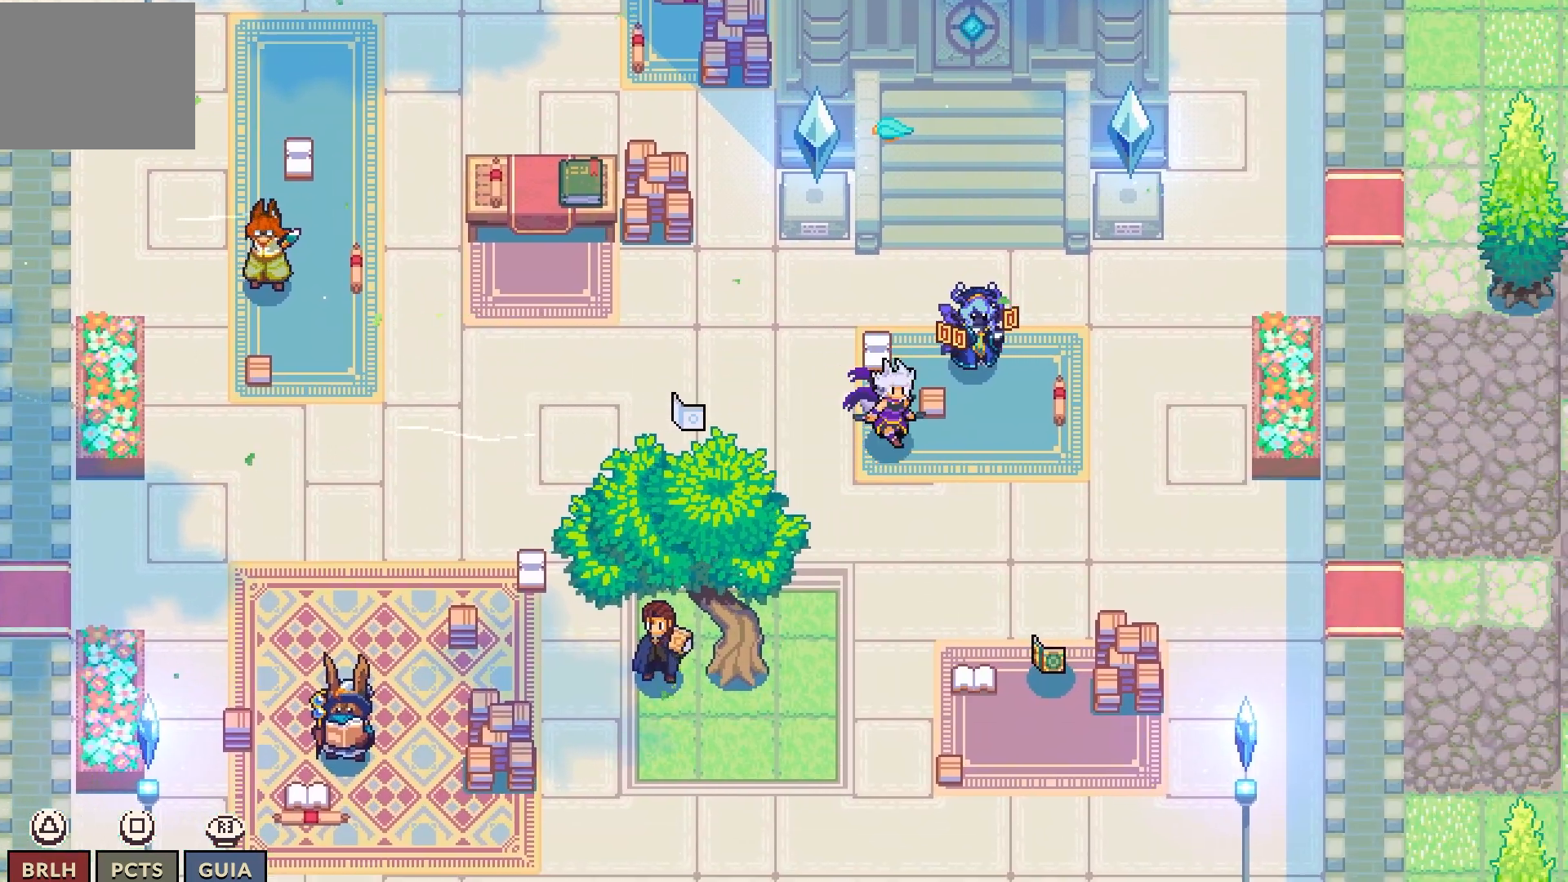
{"dt_ms": 500, "buttons": ["DPAD_UP"], "left_stick": "center", "right_stick": "center", "events": [[167, "DPAD_RIGHT", "up"], [383, "DPAD_UP", "down"]]}
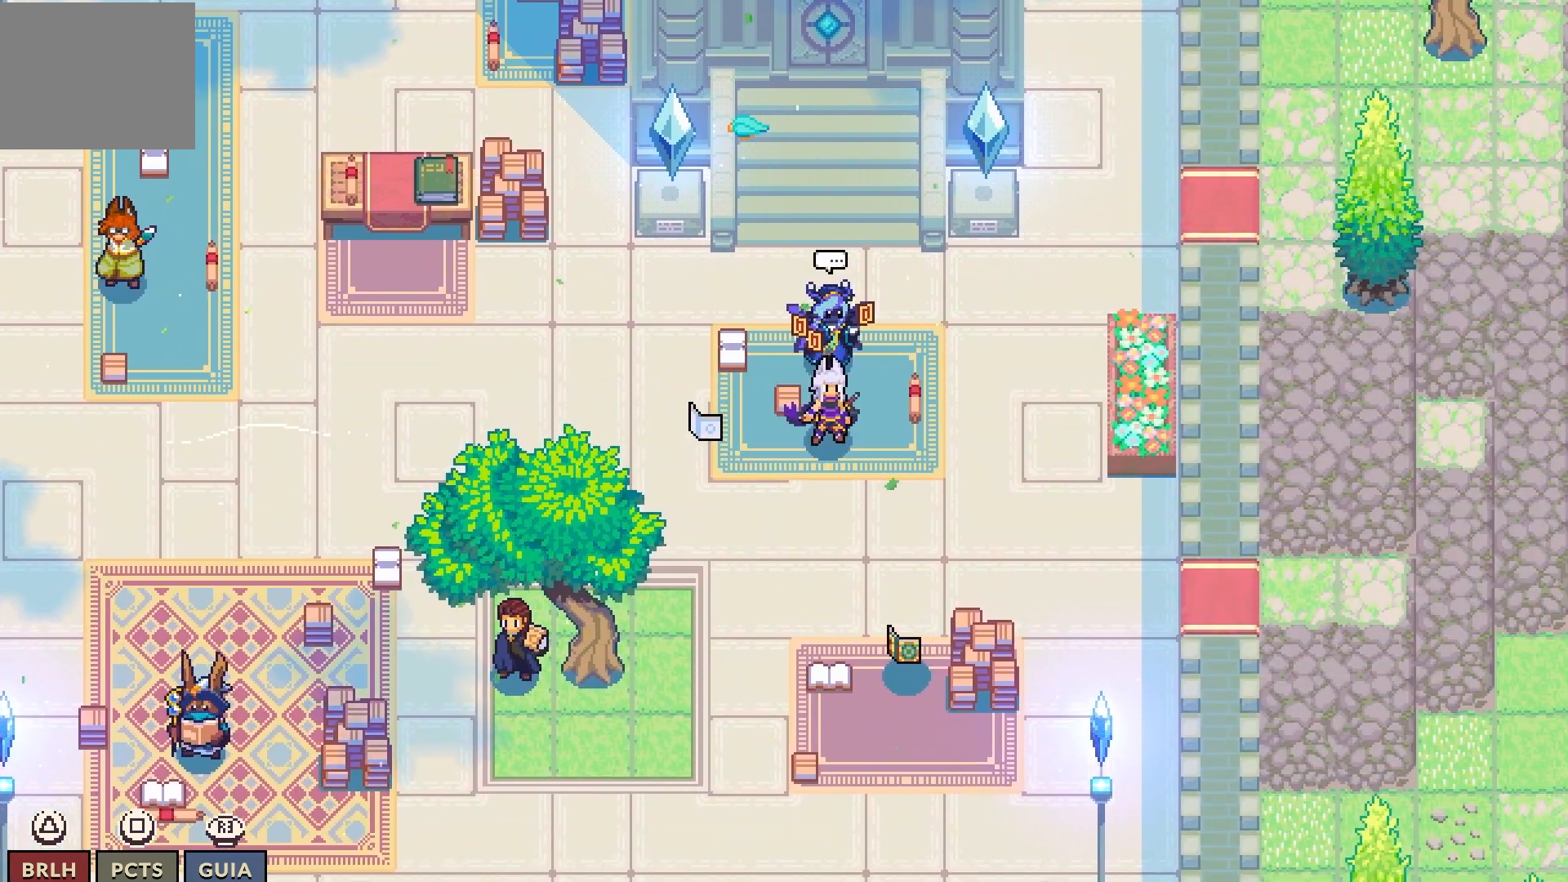
{"dt_ms": 500, "buttons": [], "left_stick": "center", "right_stick": "center", "events": [[33, "DPAD_UP", "up"]]}
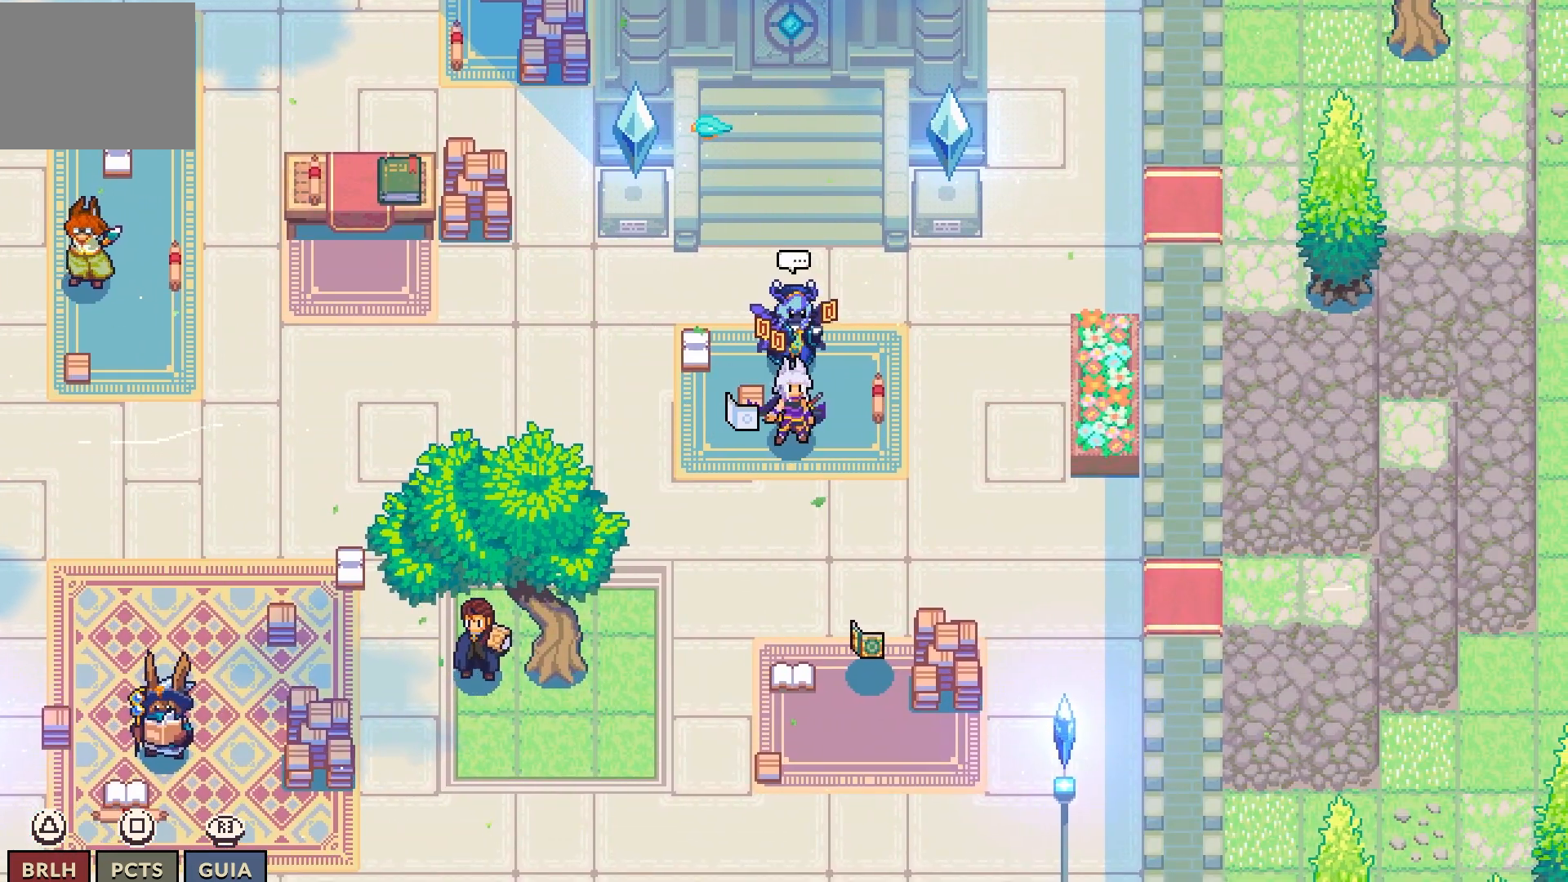
{"dt_ms": 500, "buttons": [], "left_stick": "center", "right_stick": "center", "events": [[117, "DPAD_DOWN", "down"], [400, "DPAD_DOWN", "up"]]}
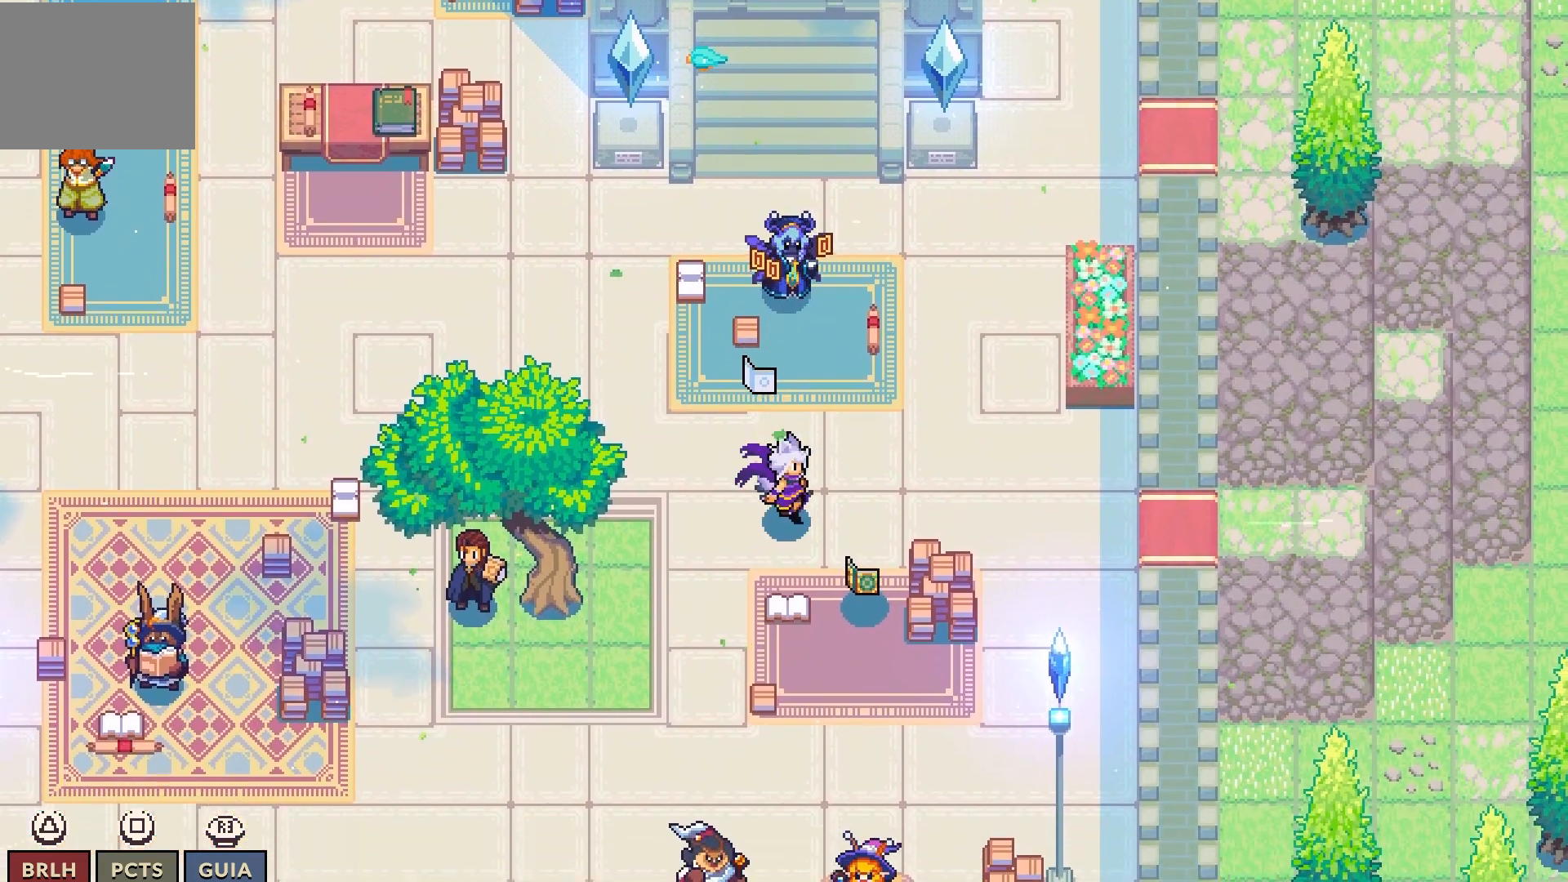
{"dt_ms": 500, "buttons": ["DPAD_DOWN"], "left_stick": "center", "right_stick": "center", "events": [[33, "DPAD_LEFT", "down"], [150, "DPAD_LEFT", "up"], [267, "DPAD_DOWN", "down"], [283, "R1", "down"], [367, "R1", "up"]]}
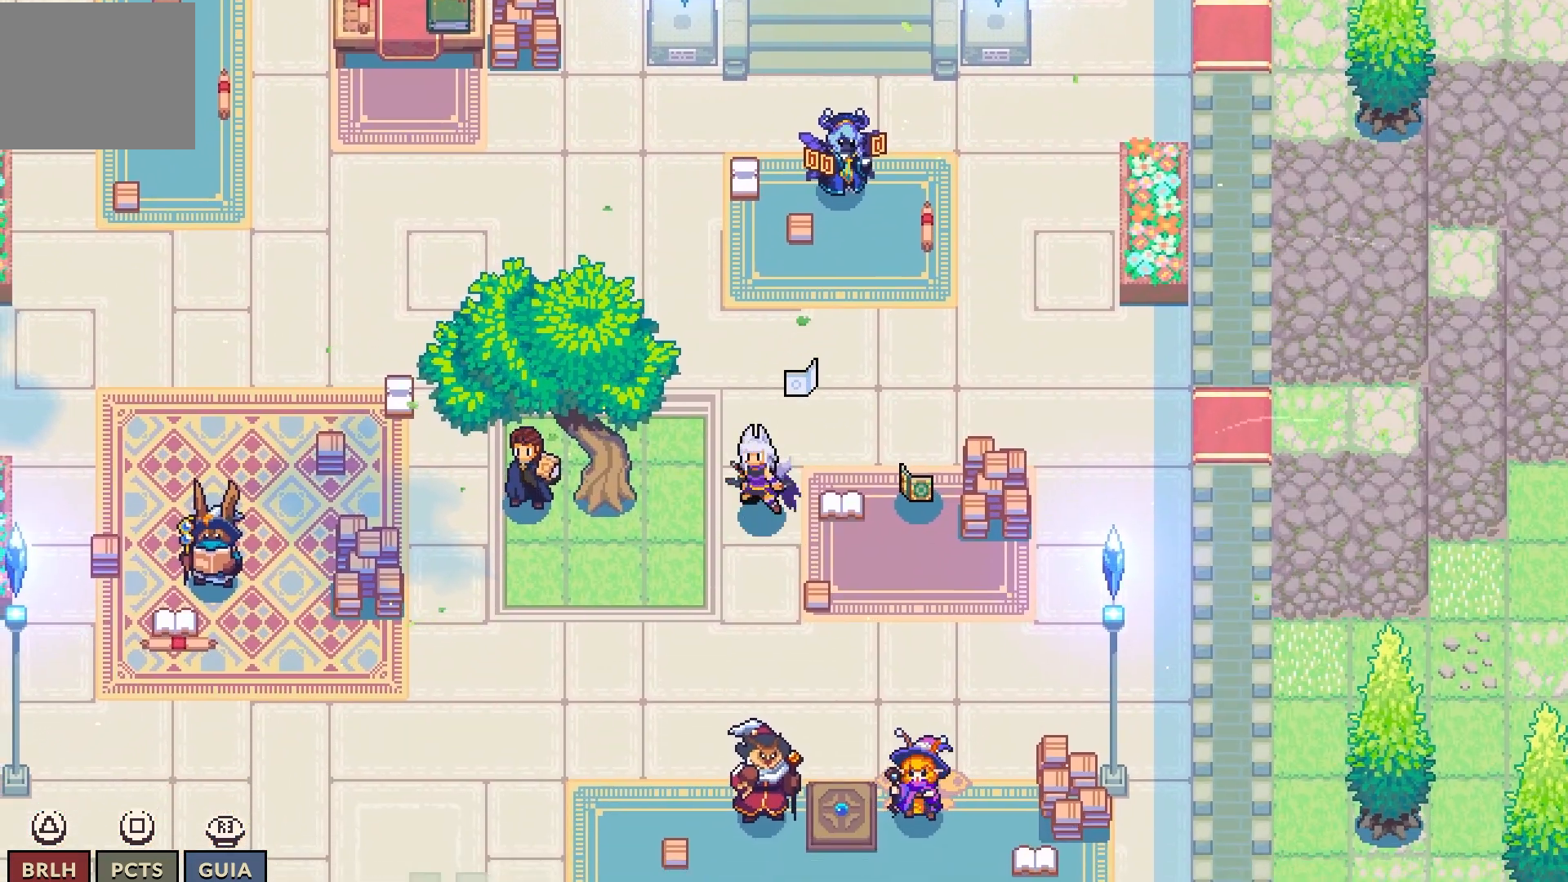
{"dt_ms": 500, "buttons": ["DPAD_DOWN"], "left_stick": "center", "right_stick": "center", "events": []}
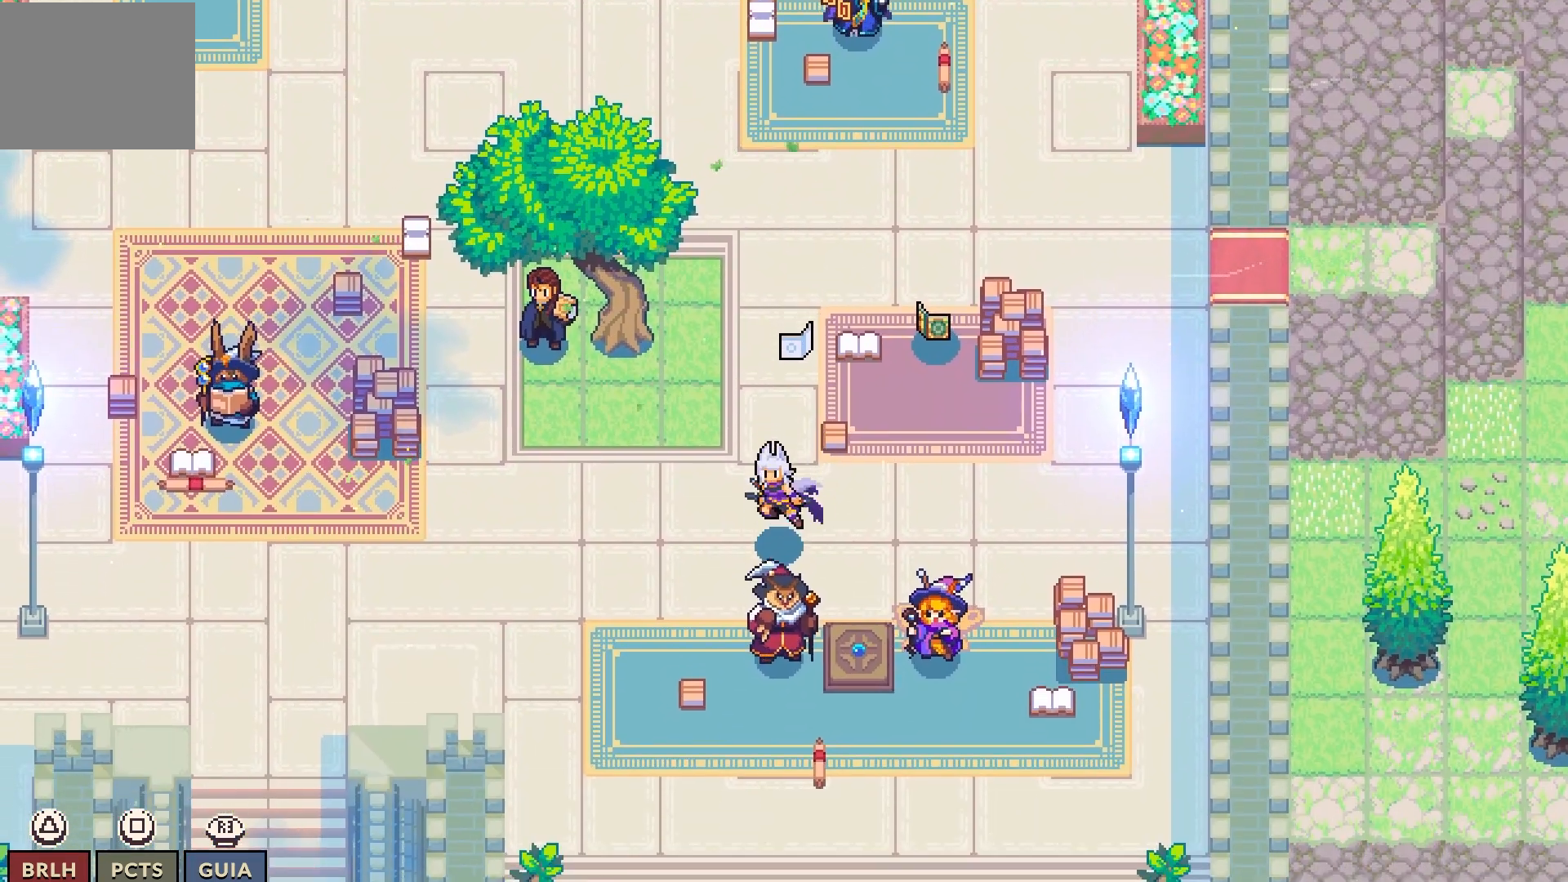
{"dt_ms": 500, "buttons": ["DPAD_LEFT"], "left_stick": "center", "right_stick": "center", "events": [[67, "DPAD_DOWN", "up"], [200, "DPAD_LEFT", "down"]]}
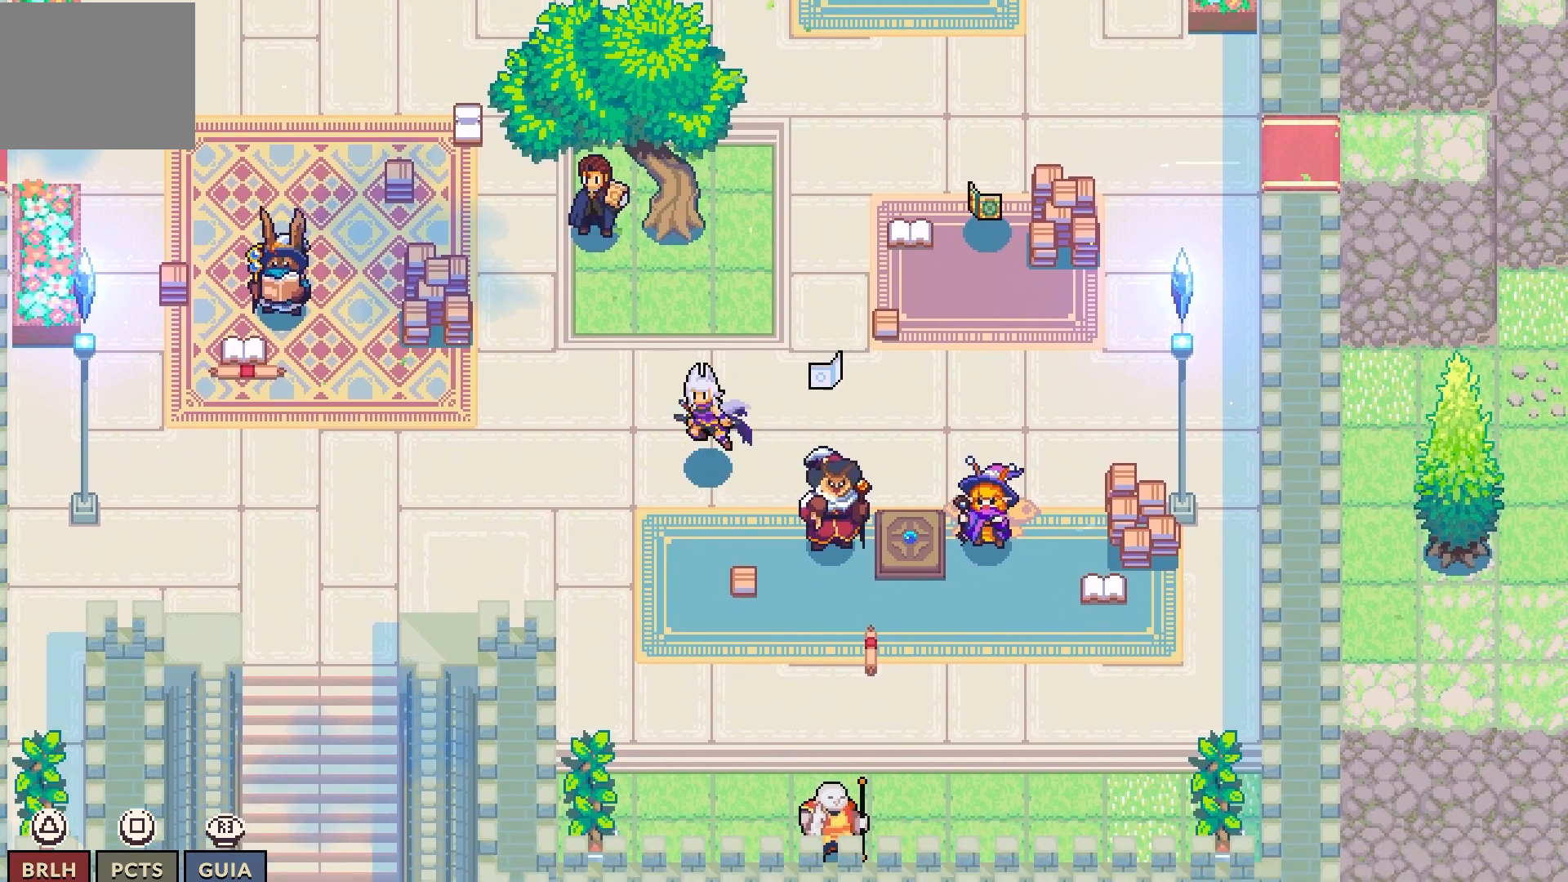
{"dt_ms": 500, "buttons": ["DPAD_DOWN"], "left_stick": "center", "right_stick": "center", "events": [[417, "DPAD_DOWN", "down"], [417, "DPAD_LEFT", "up"]]}
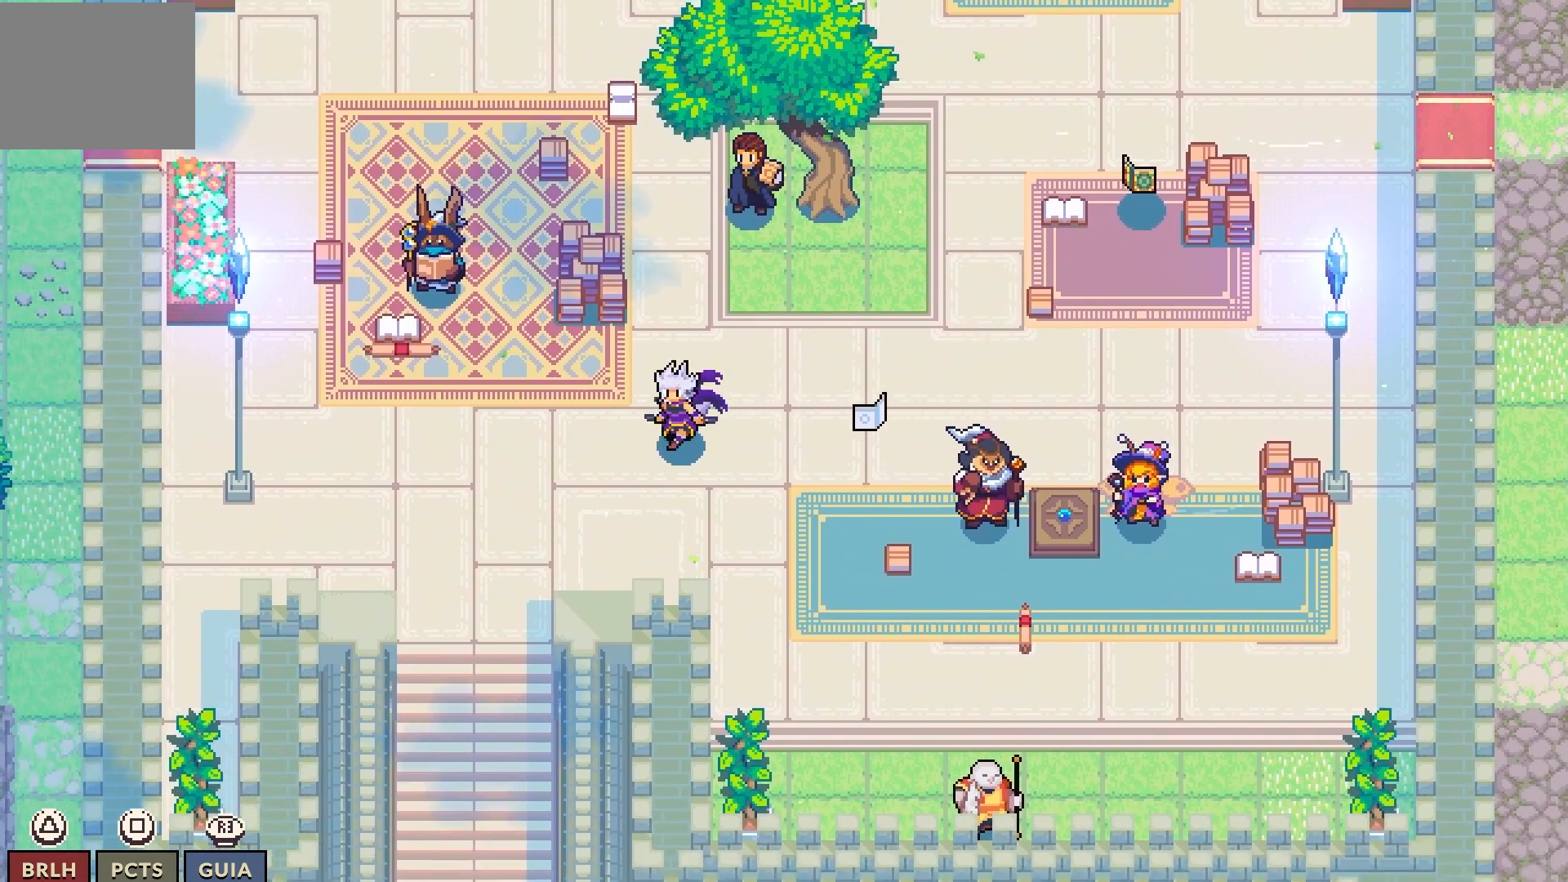
{"dt_ms": 500, "buttons": ["DPAD_LEFT"], "left_stick": "center", "right_stick": "center", "events": [[283, "DPAD_DOWN", "up"], [300, "DPAD_LEFT", "down"]]}
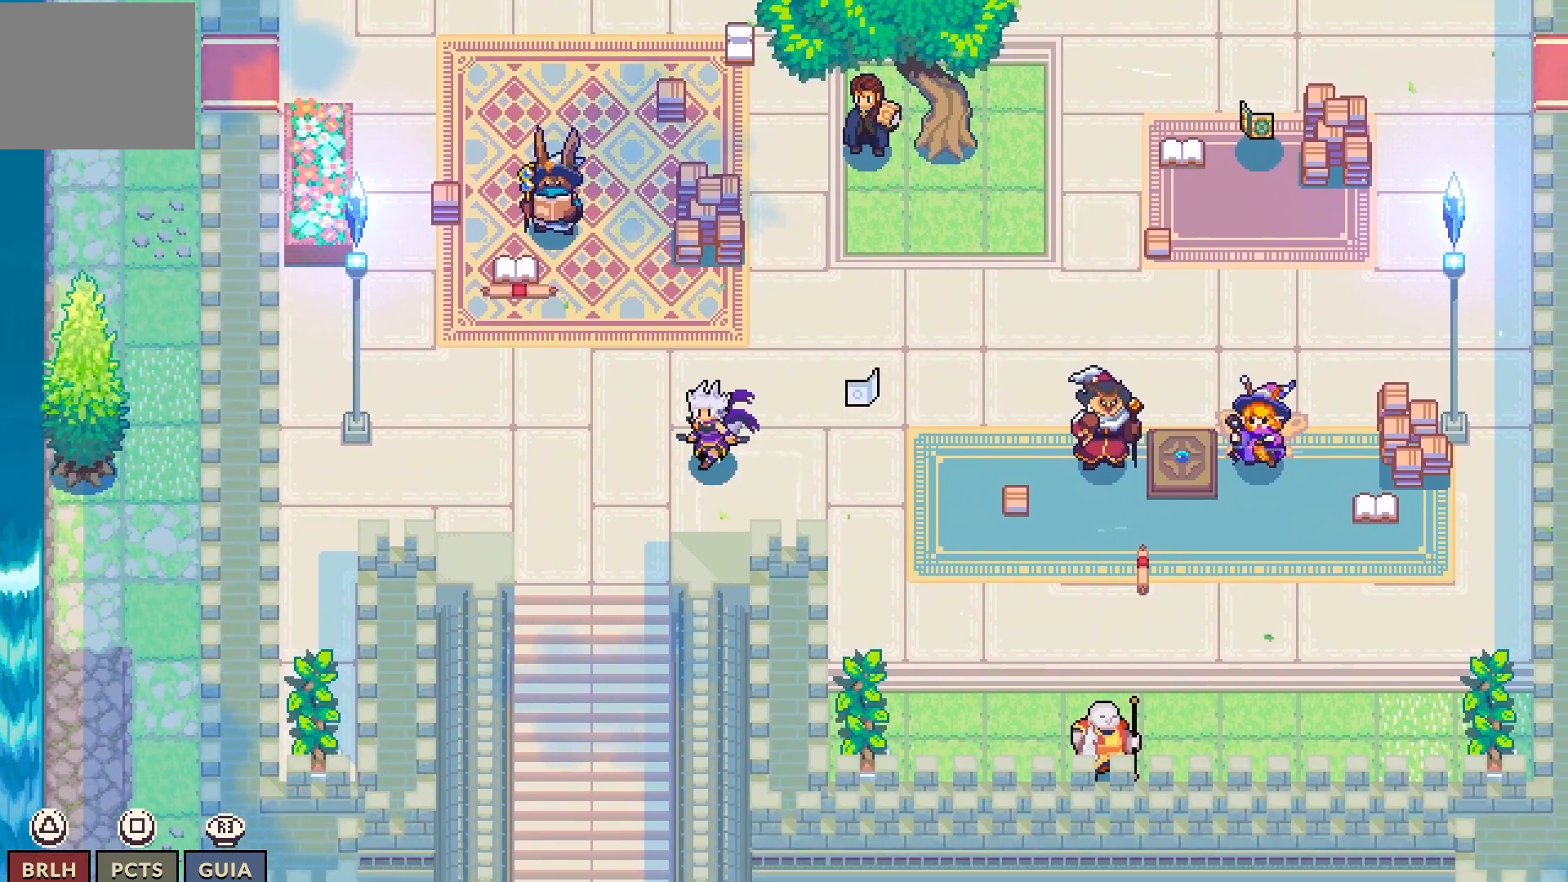
{"dt_ms": 500, "buttons": ["DPAD_DOWN"], "left_stick": "center", "right_stick": "center", "events": [[83, "DPAD_LEFT", "up"], [100, "DPAD_DOWN", "down"], [333, "R1", "down"], [400, "R1", "up"]]}
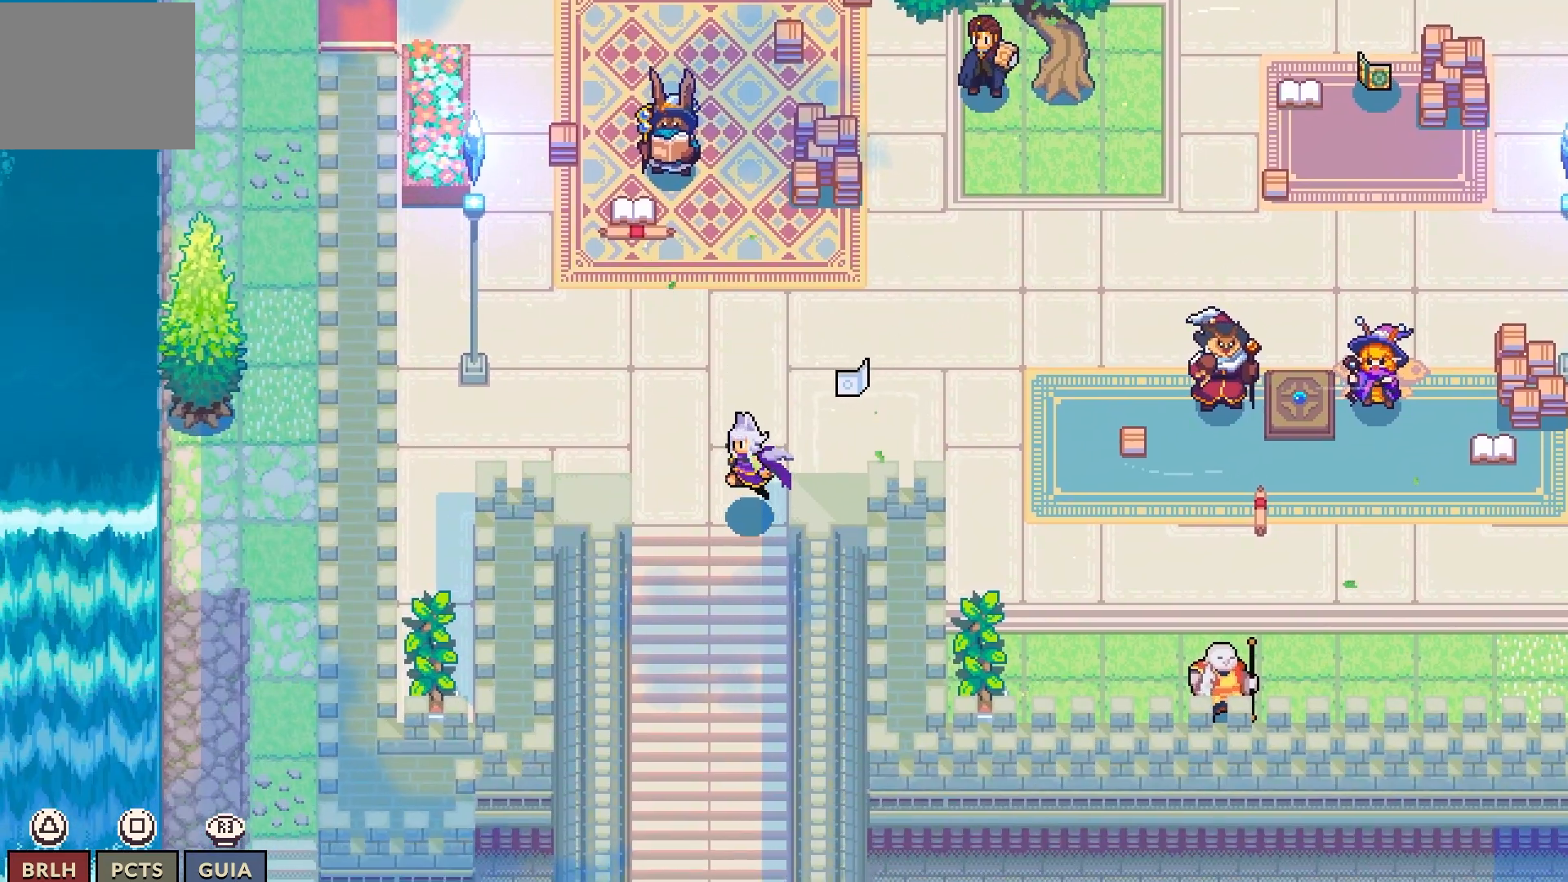
{"dt_ms": 500, "buttons": ["DPAD_DOWN"], "left_stick": "center", "right_stick": "center", "events": [[50, "R1", "down"], [100, "R1", "up"]]}
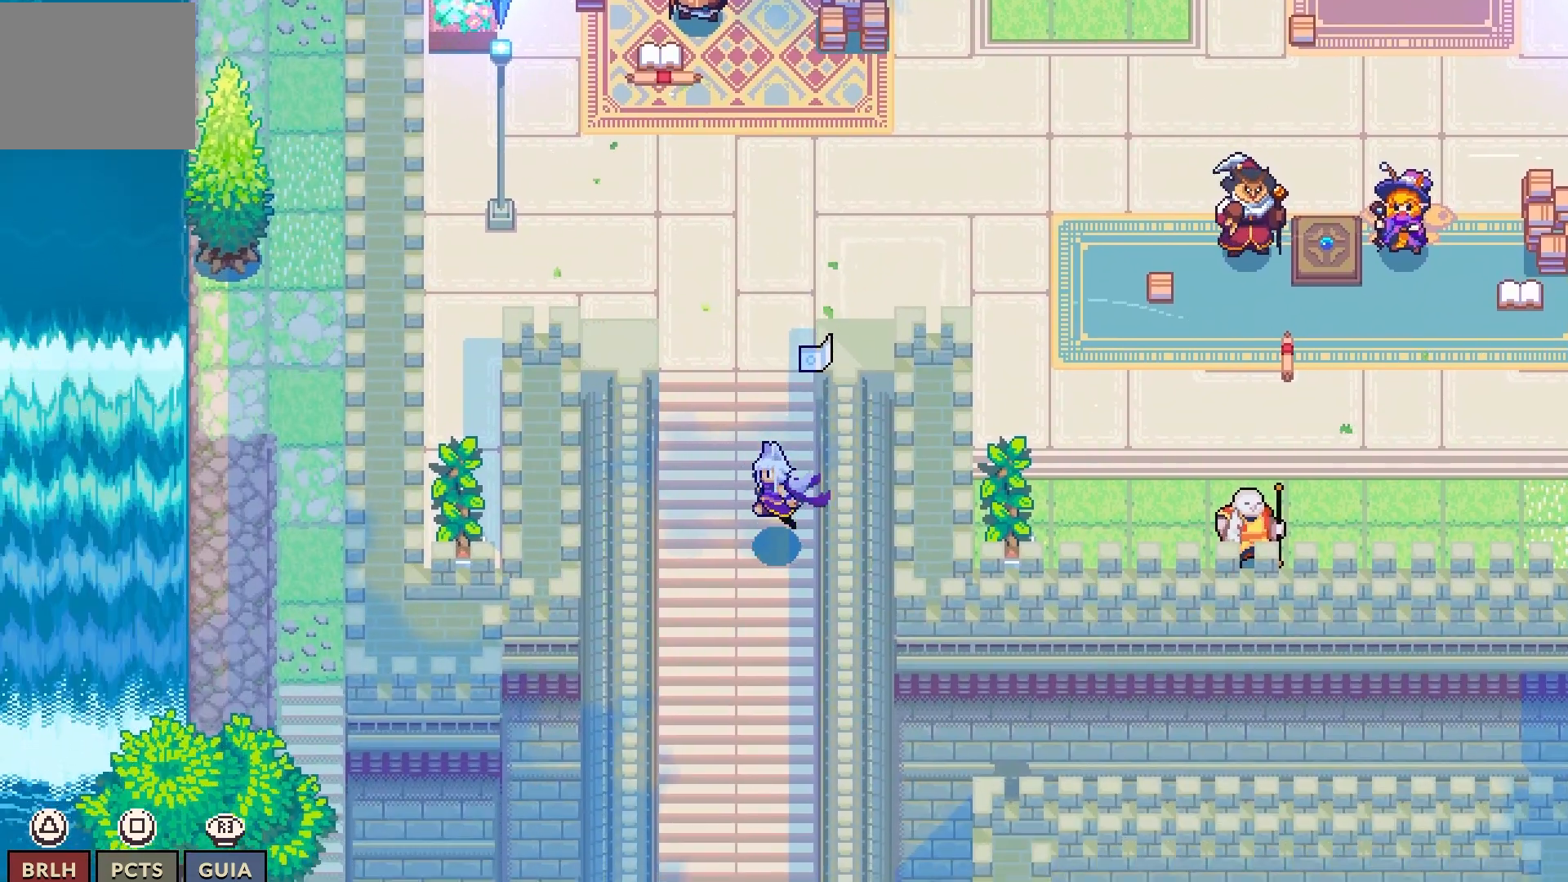
{"dt_ms": 500, "buttons": ["DPAD_DOWN"], "left_stick": "center", "right_stick": "center", "events": []}
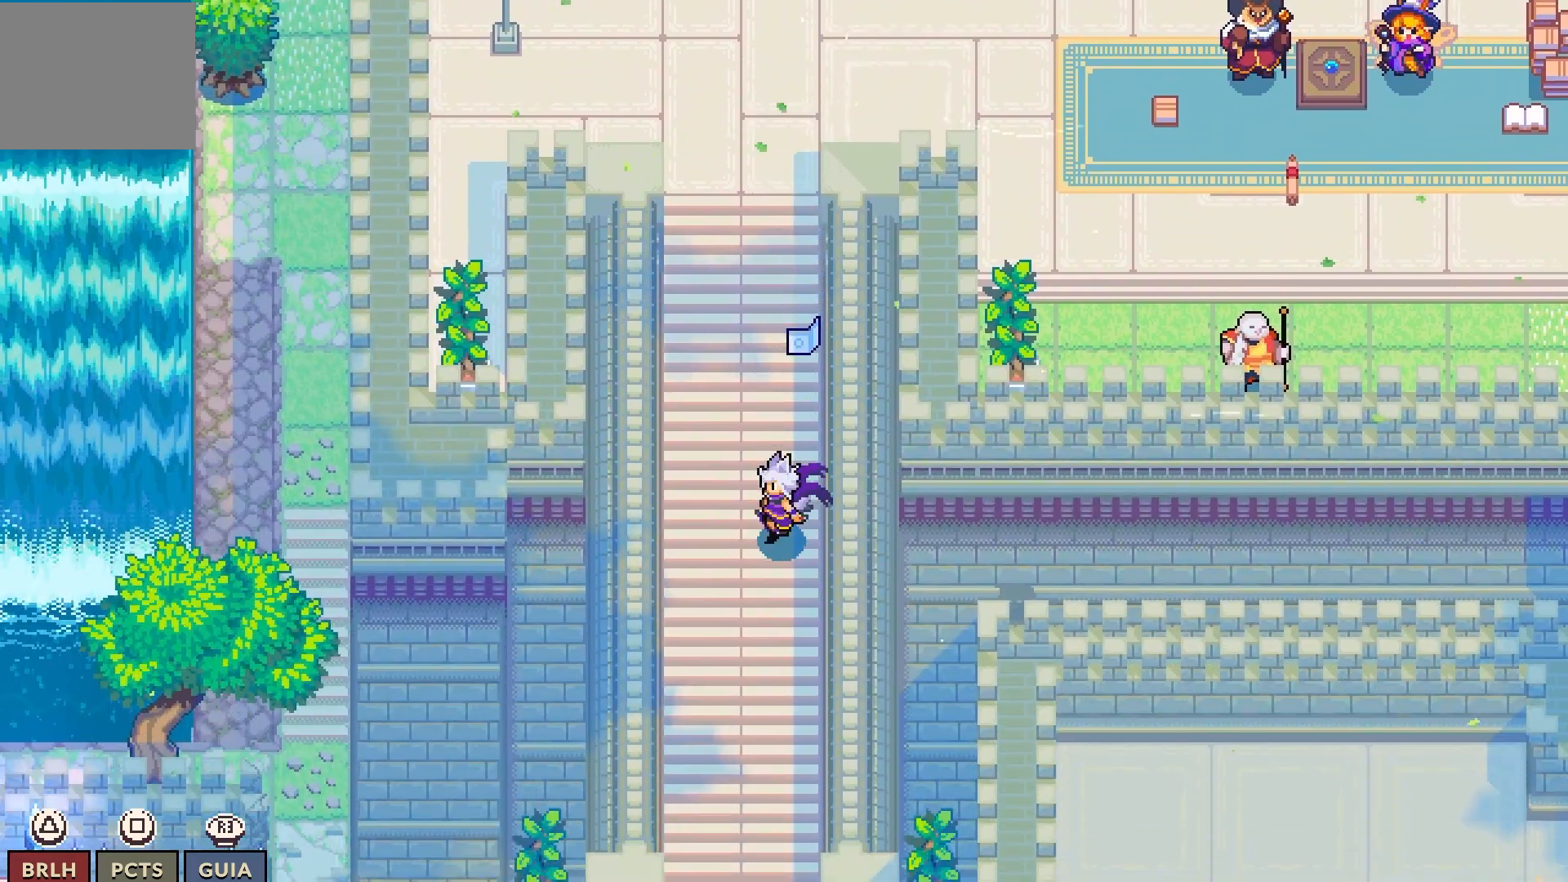
{"dt_ms": 500, "buttons": ["DPAD_DOWN"], "left_stick": "center", "right_stick": "center", "events": []}
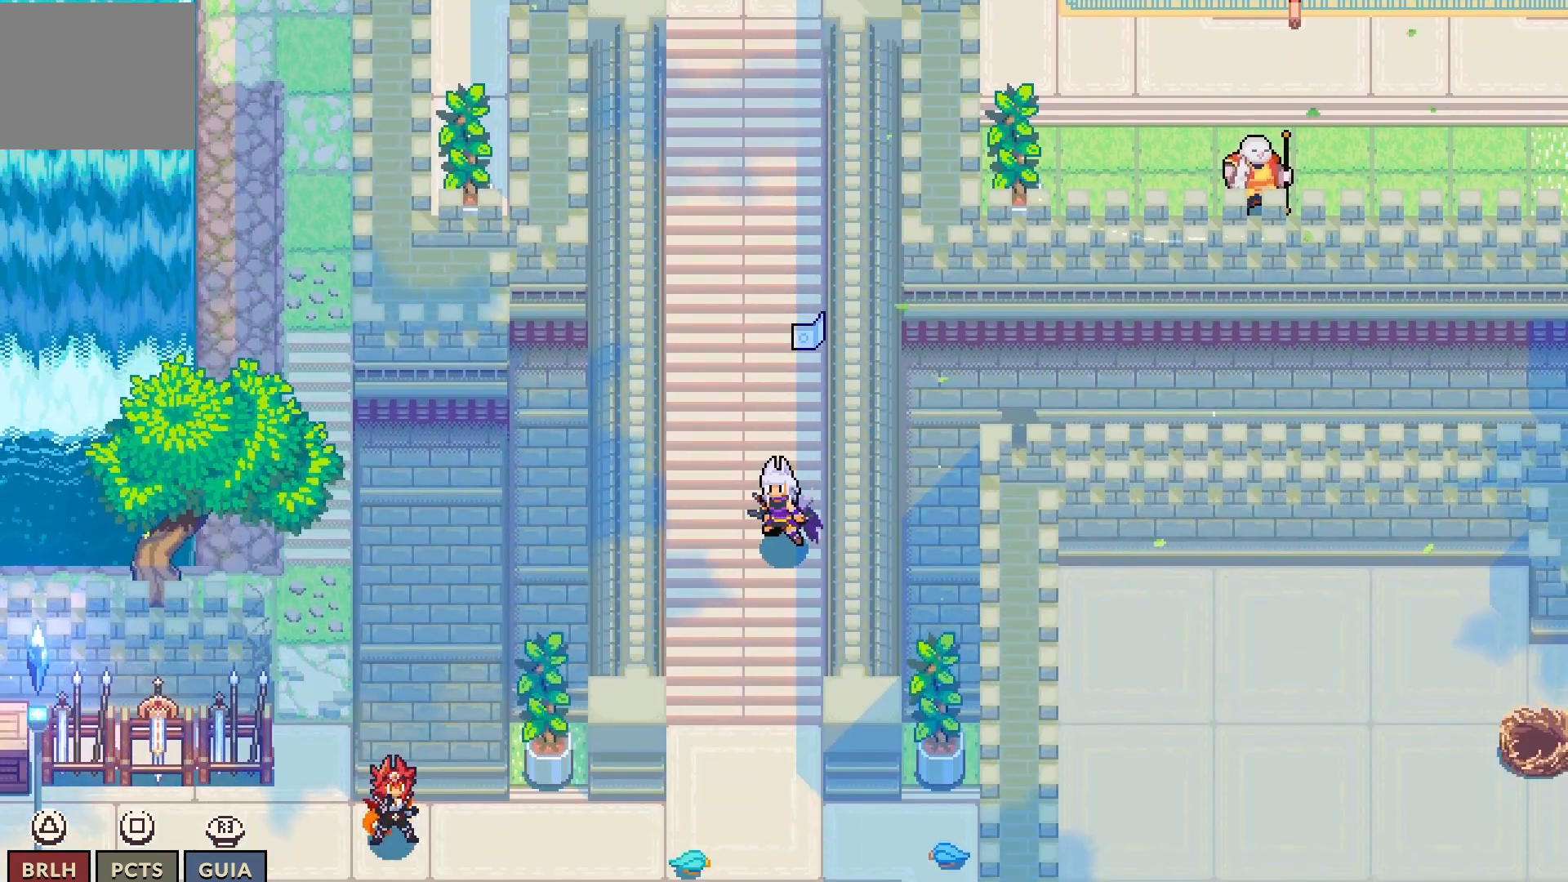
{"dt_ms": 500, "buttons": ["DPAD_DOWN"], "left_stick": "center", "right_stick": "center", "events": [[33, "R1", "down"], [183, "R1", "up"], [283, "R1", "down"], [500, "R1", "up"]]}